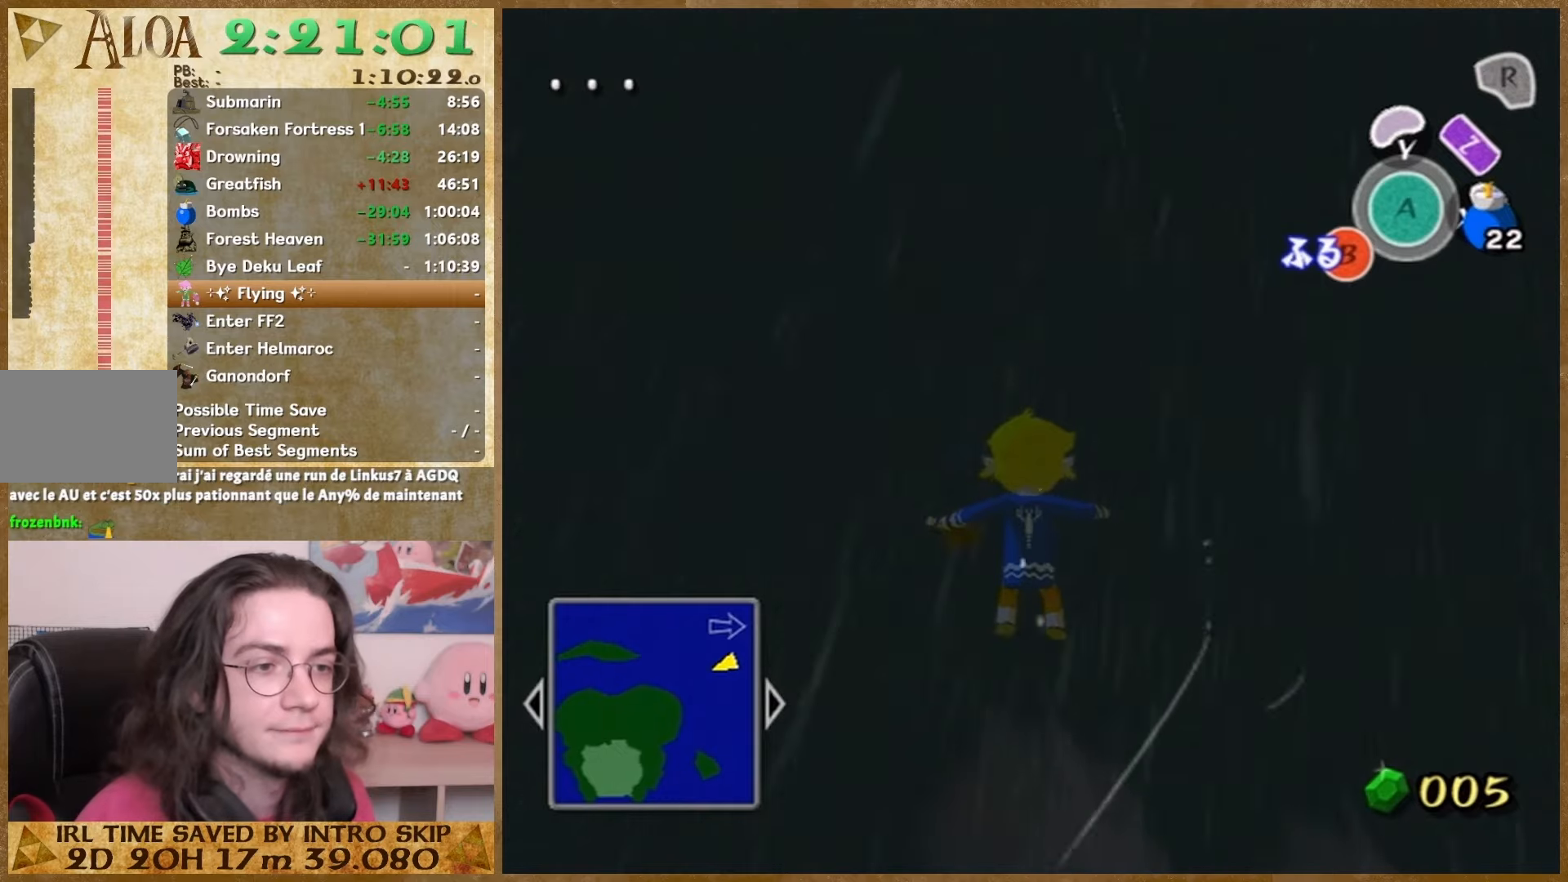
Gameplay with a controller (Nintendo layout); each line is a JSON object with the inputs held at the frame after it. "events" lists button and stick changes between this image and that frame as [ms after this image, input, new state], when the widget could be followed in between. Not read: L1 L3 R3.
{"buttons": [], "left_stick": "center", "right_stick": "center", "events": [[100, "B", "up"], [167, "B", "down"], [333, "B", "up"]]}
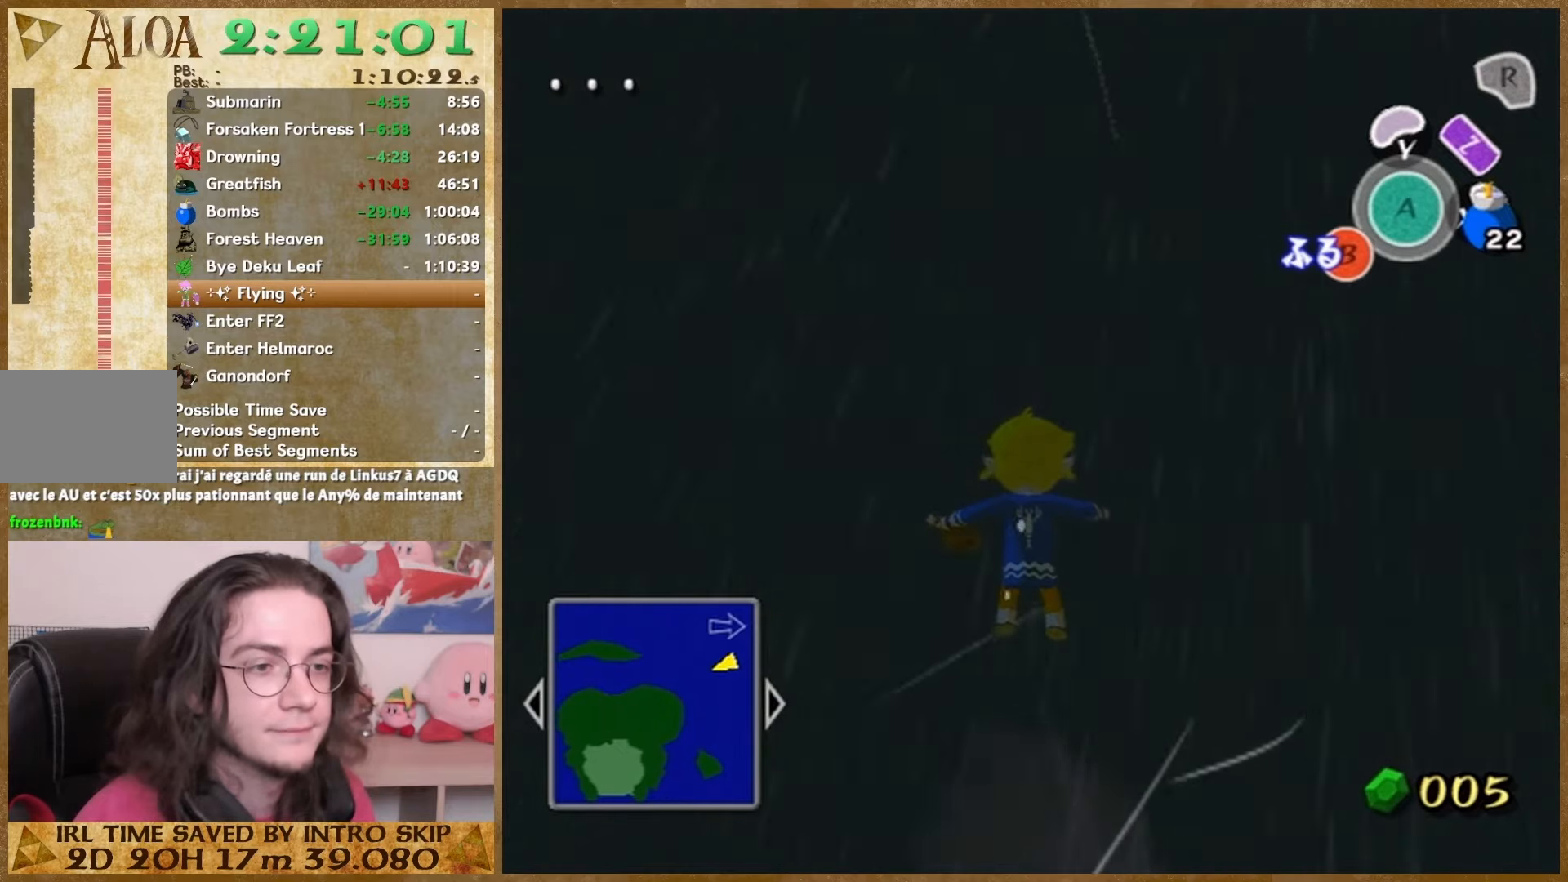
{"buttons": [], "left_stick": "center", "right_stick": "center", "events": [[67, "B", "down"], [200, "B", "up"], [267, "B", "down"], [400, "B", "up"]]}
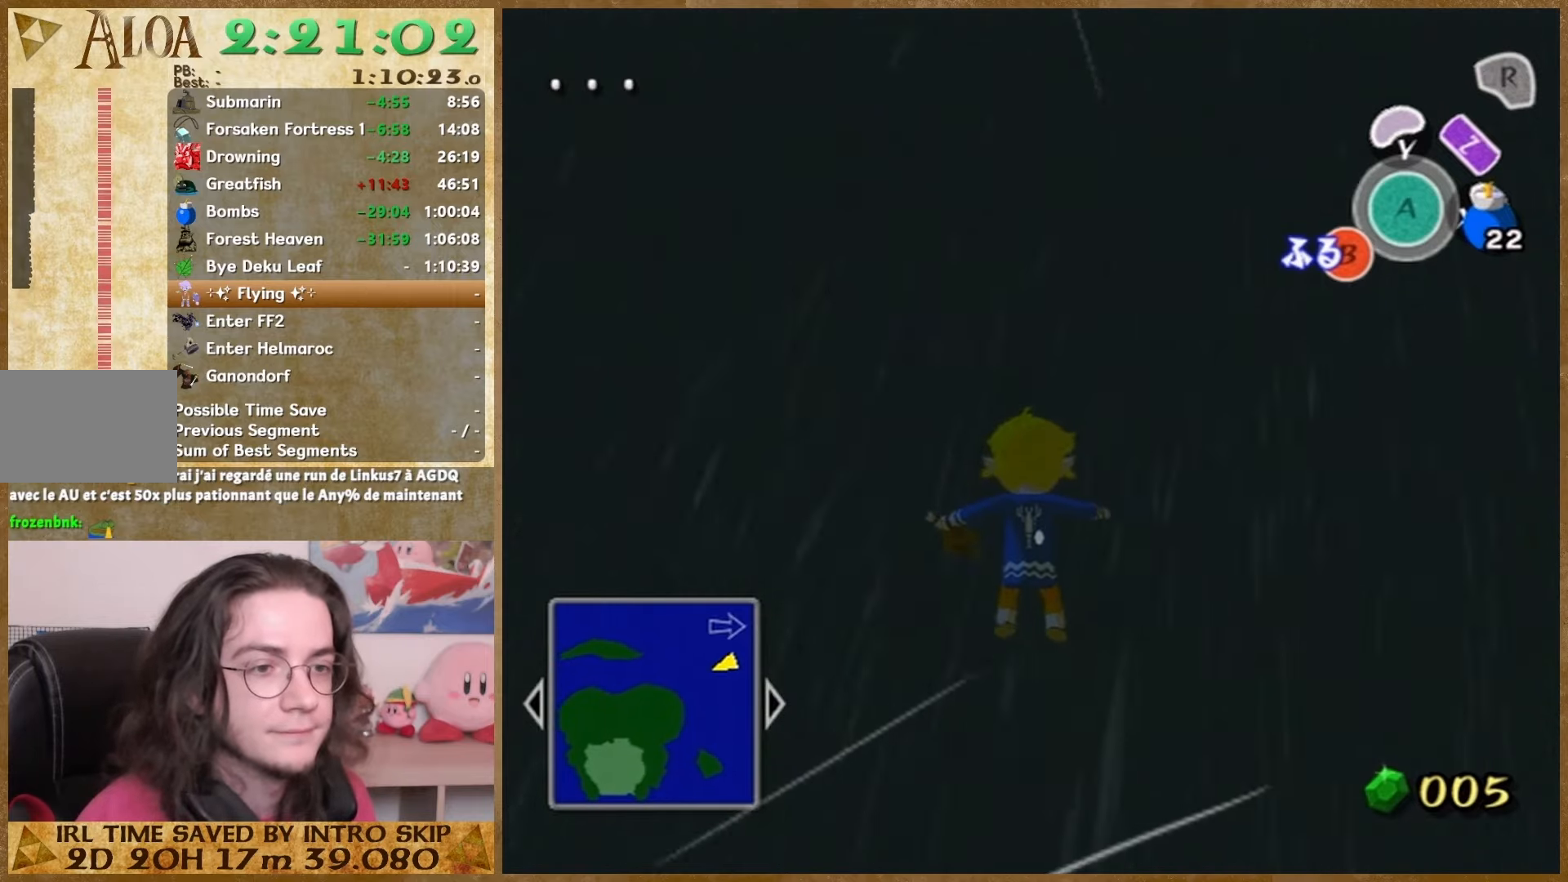
{"buttons": [], "left_stick": "center", "right_stick": "center", "events": [[167, "B", "down"], [233, "B", "up"]]}
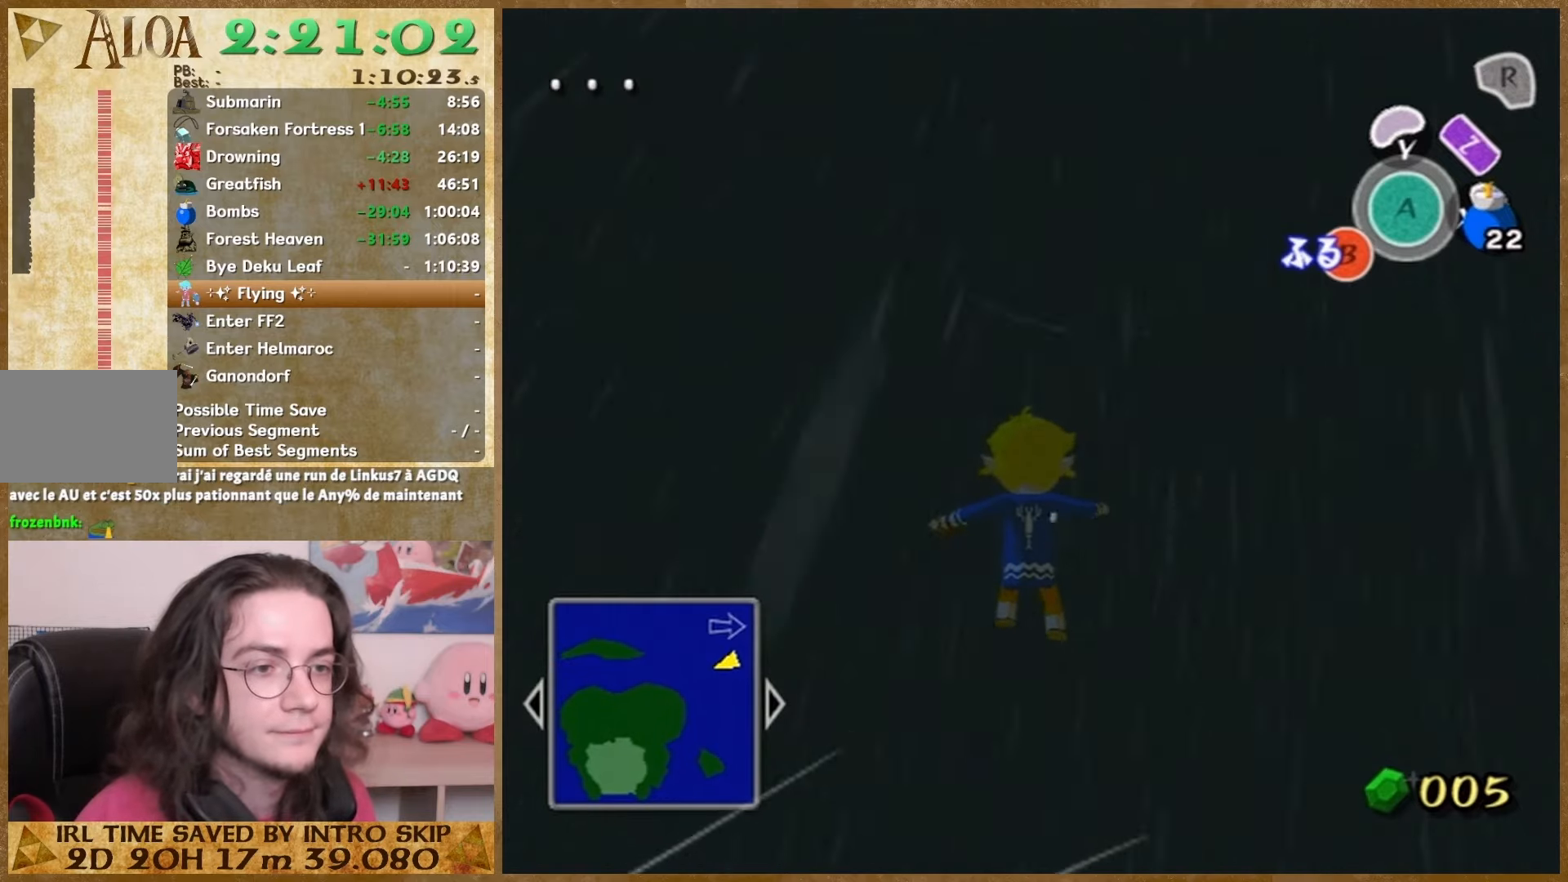
{"buttons": [], "left_stick": "center", "right_stick": "center", "events": [[433, "B", "down"], [500, "B", "up"]]}
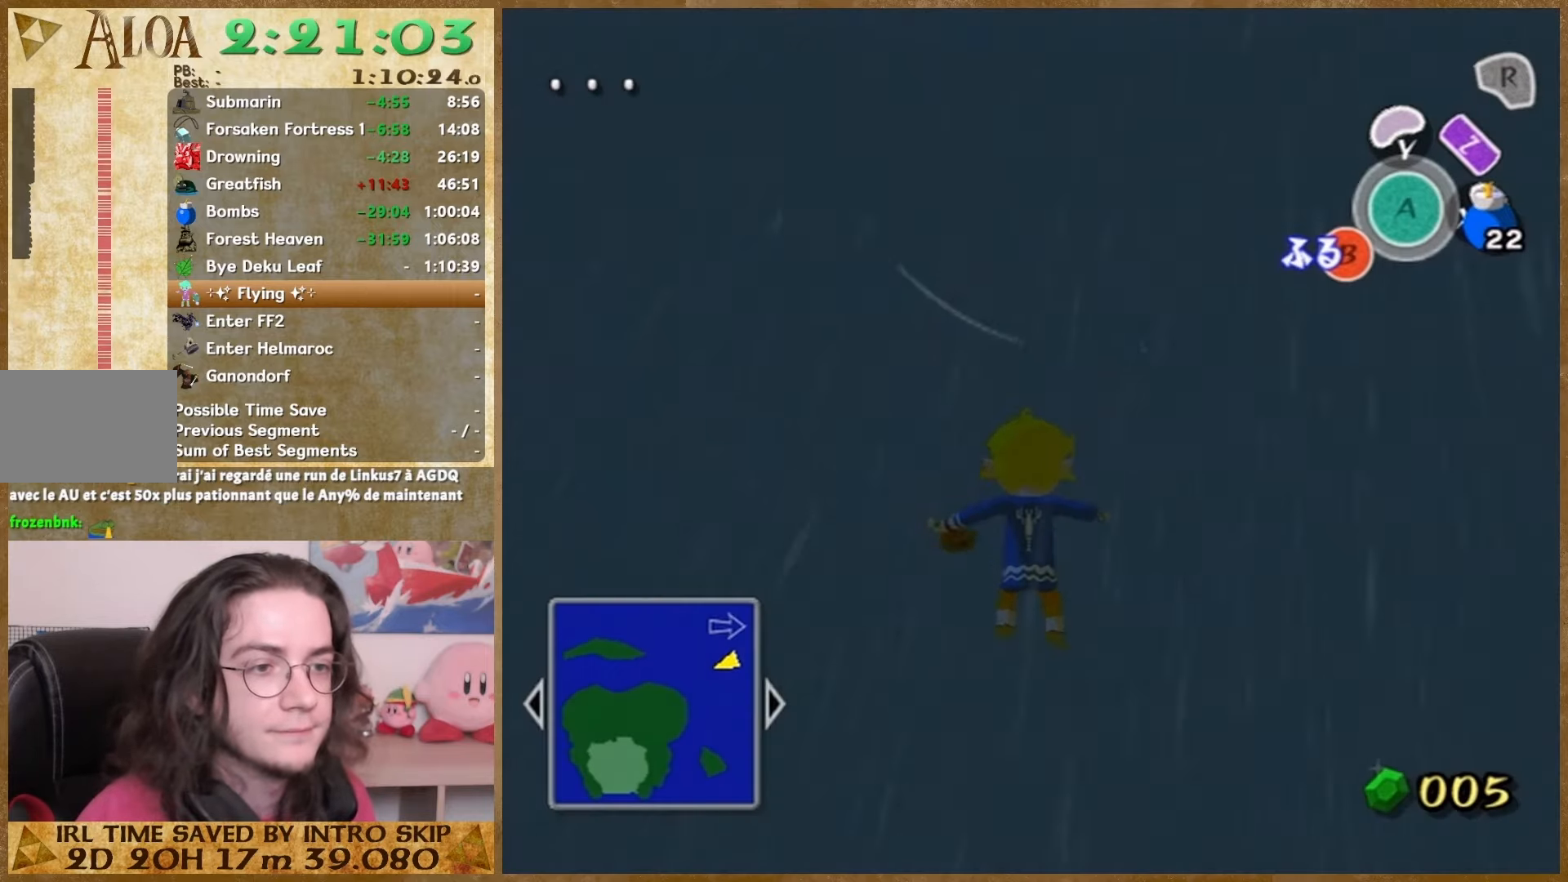
{"buttons": [], "left_stick": "center", "right_stick": "center", "events": []}
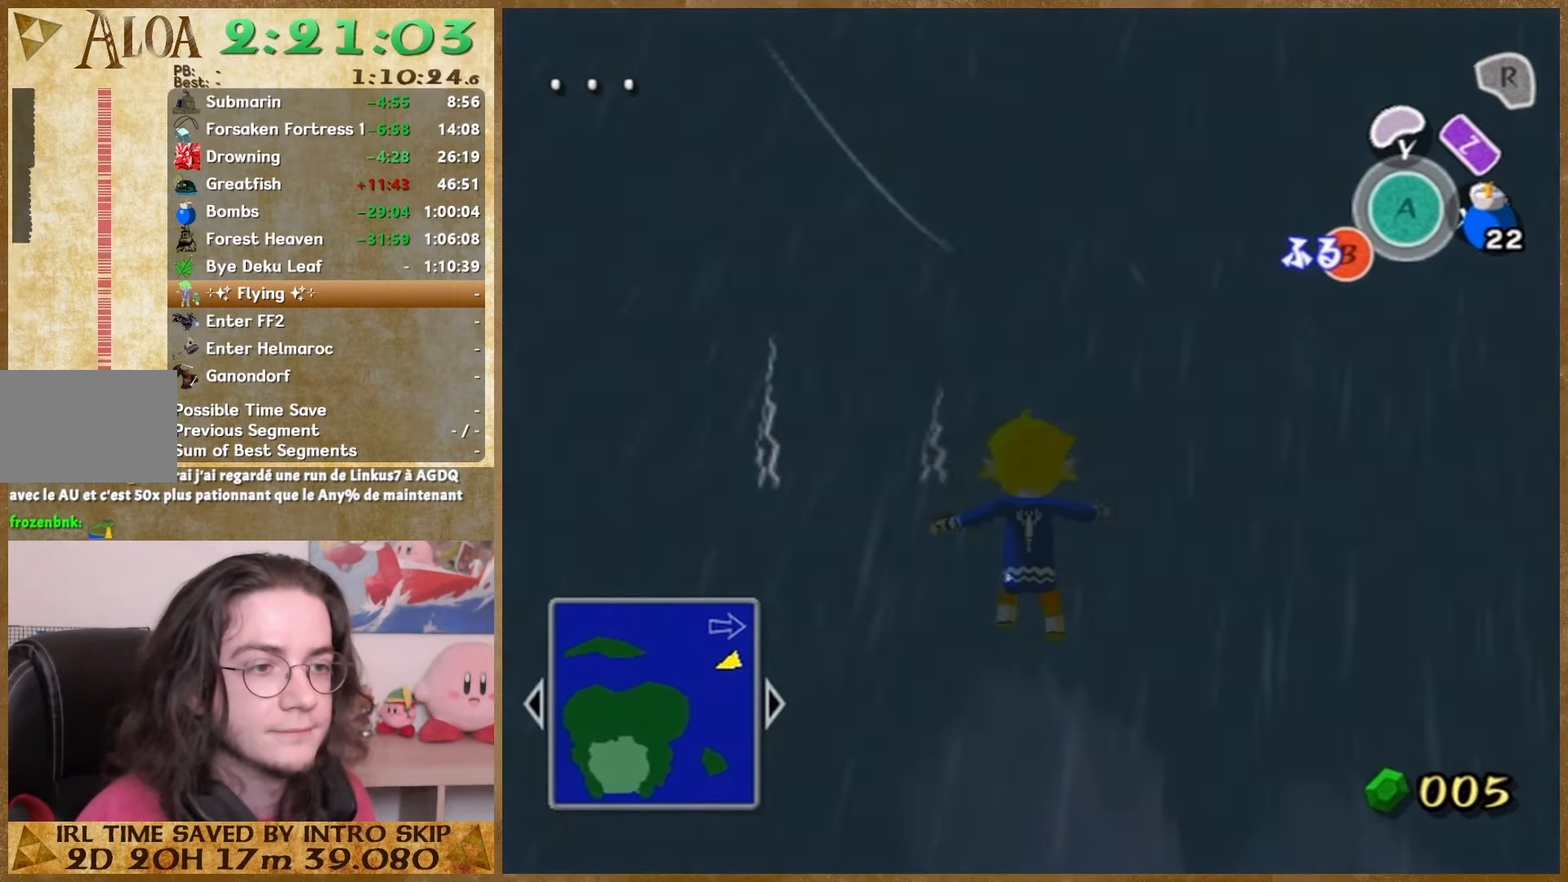
{"buttons": [], "left_stick": "center", "right_stick": "center", "events": []}
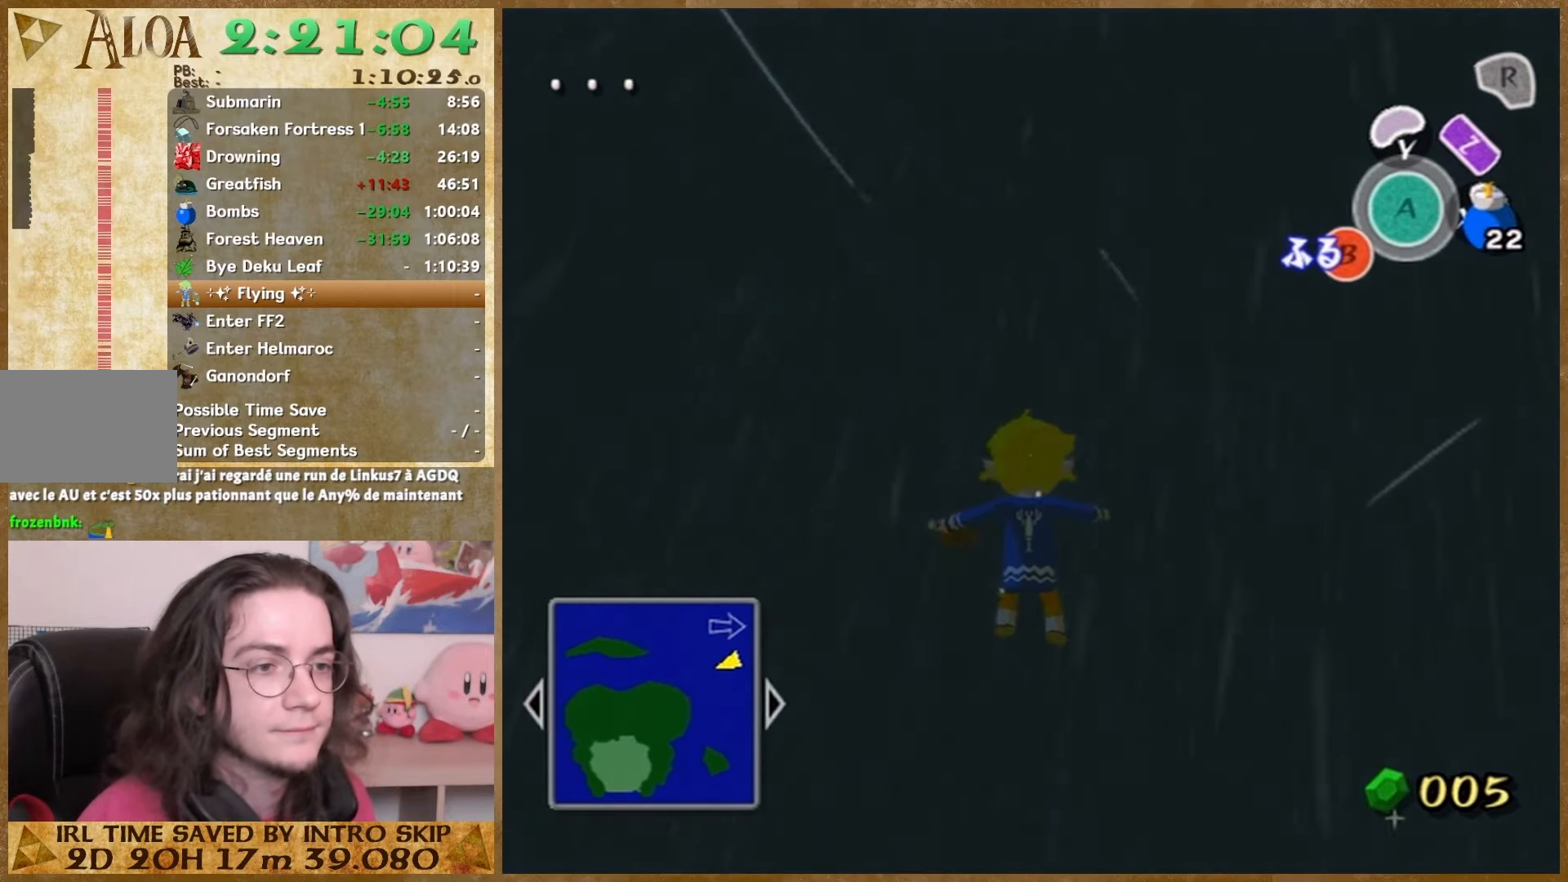
{"buttons": [], "left_stick": "center", "right_stick": "center", "events": [[33, "B", "down"], [100, "B", "up"], [433, "B", "down"], [500, "B", "up"]]}
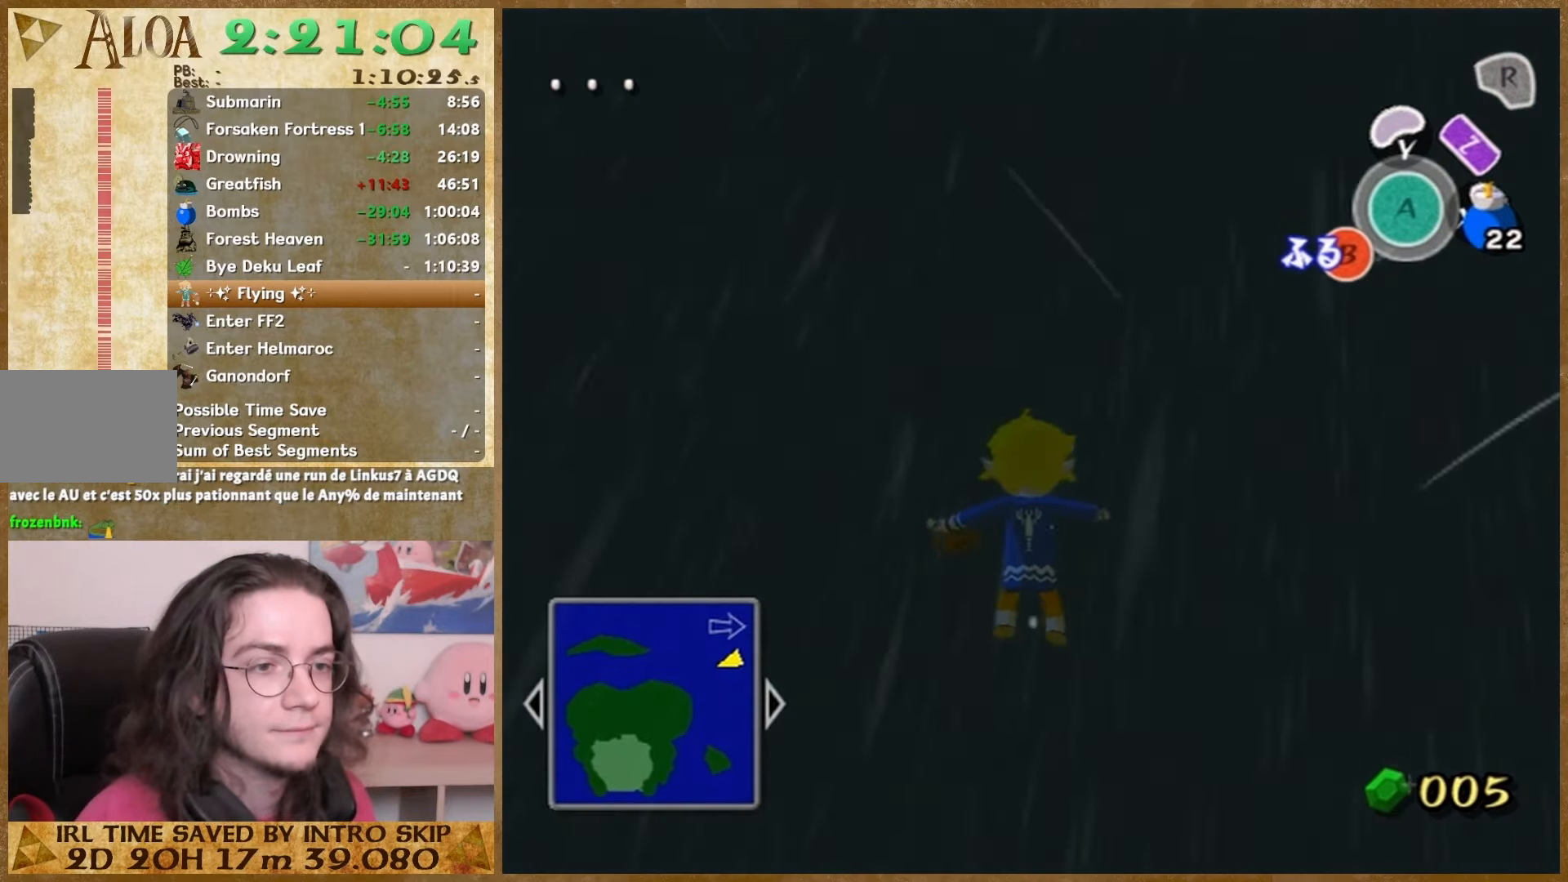
{"buttons": [], "left_stick": "center", "right_stick": "center", "events": [[133, "B", "down"], [200, "B", "up"]]}
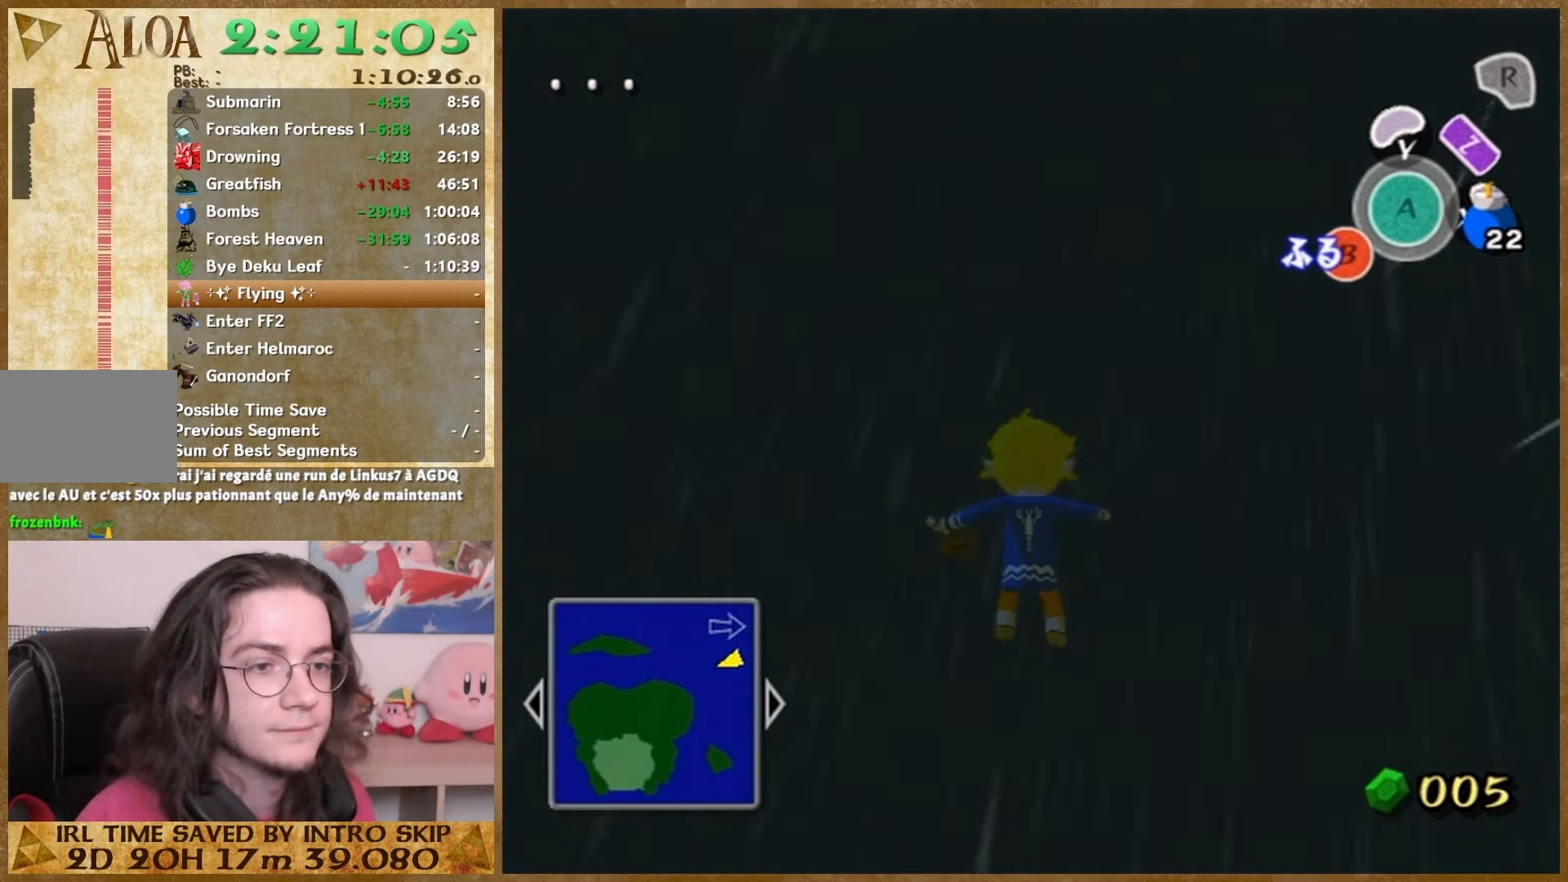
{"buttons": [], "left_stick": "center", "right_stick": "center", "events": [[33, "B", "down"], [100, "B", "up"], [167, "B", "down"], [233, "B", "up"], [333, "B", "down"], [433, "B", "up"]]}
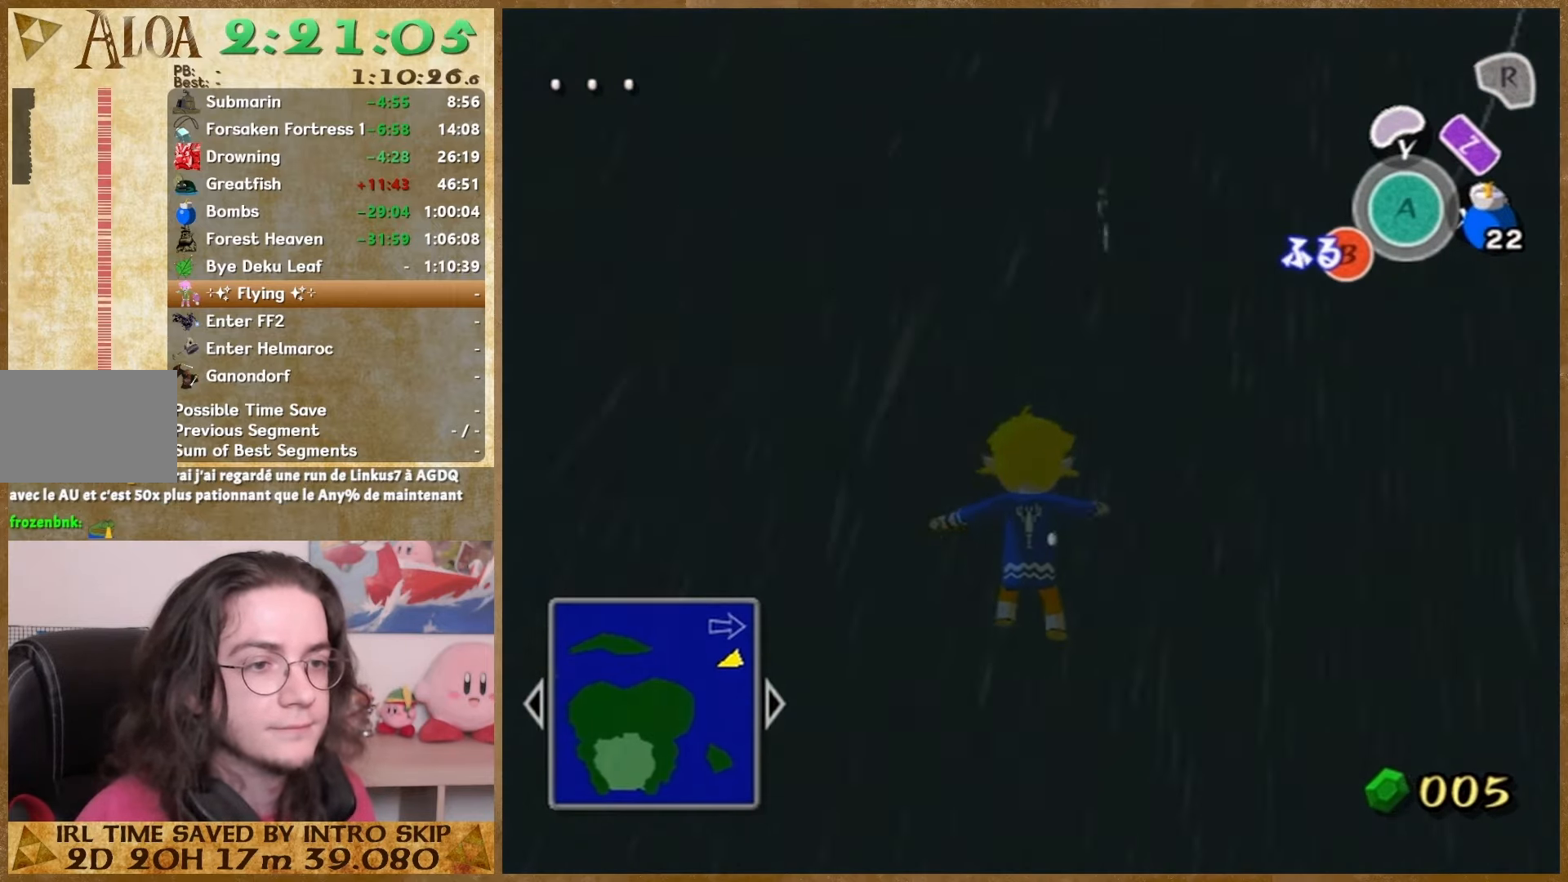
{"buttons": [], "left_stick": "center", "right_stick": "center", "events": [[67, "B", "down"], [167, "B", "up"], [300, "B", "down"], [367, "B", "up"]]}
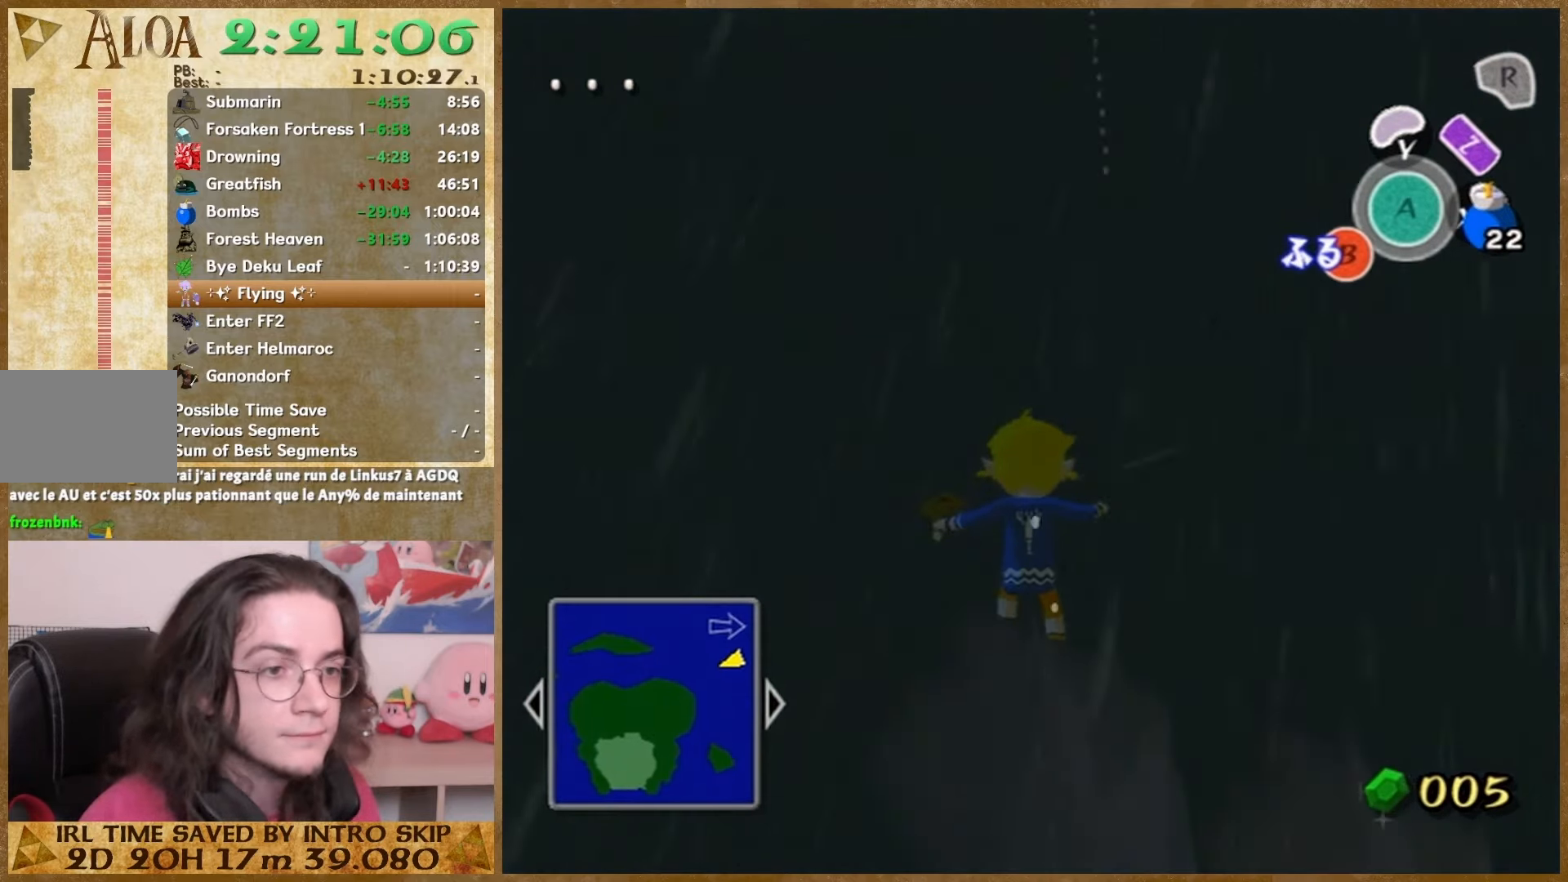
{"buttons": ["B"], "left_stick": "center", "right_stick": "center", "events": [[33, "B", "down"], [133, "B", "up"], [233, "B", "down"], [333, "B", "up"], [467, "B", "down"]]}
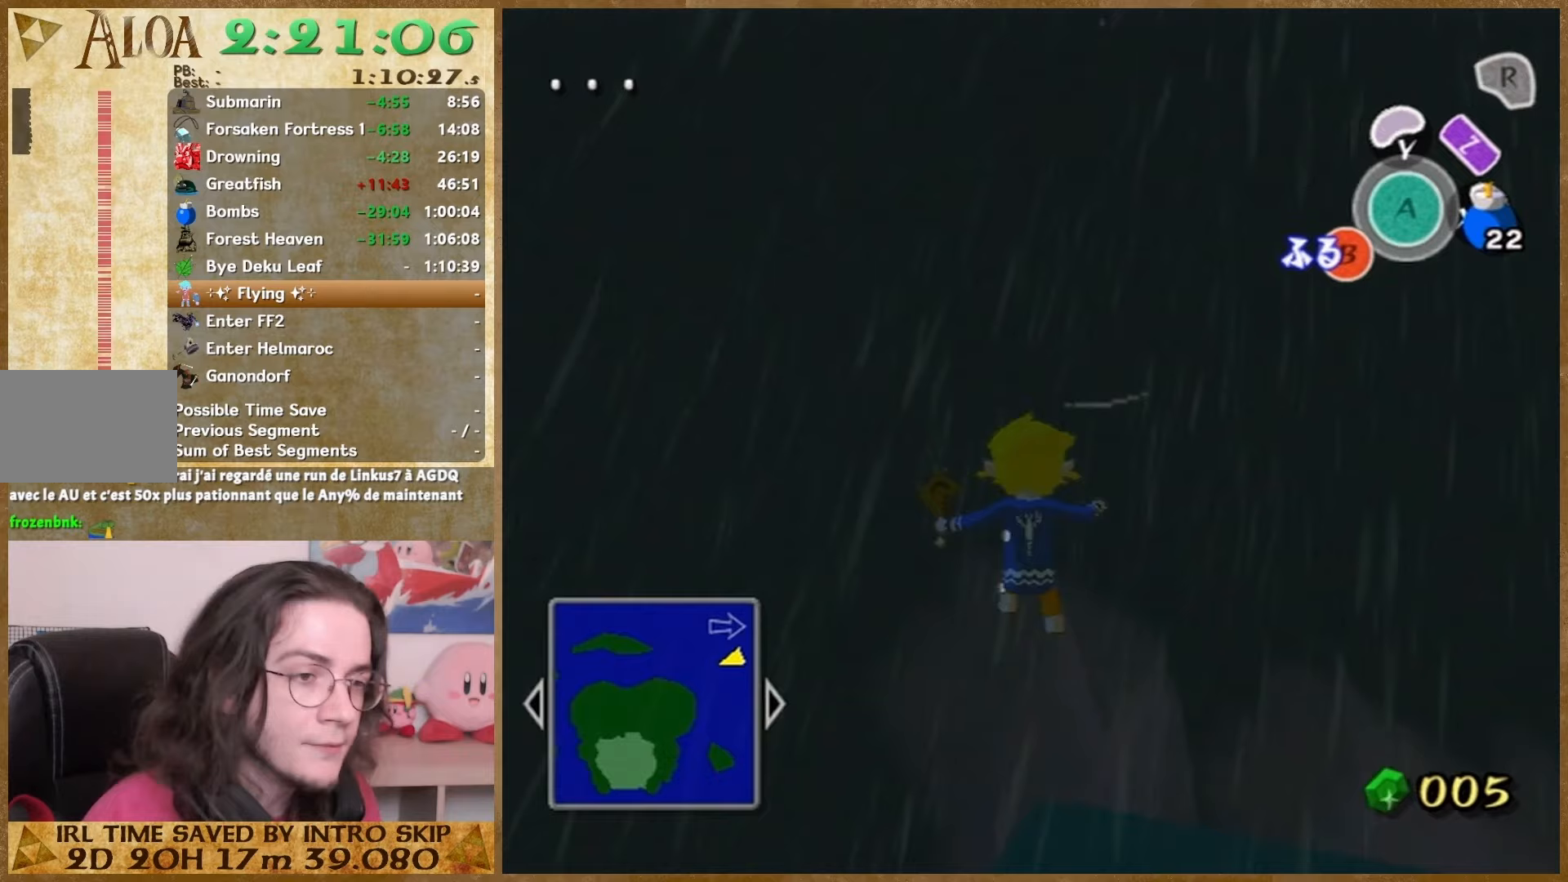
{"buttons": ["B"], "left_stick": "center", "right_stick": "center", "events": [[67, "B", "up"], [233, "B", "down"], [300, "B", "up"], [467, "B", "down"]]}
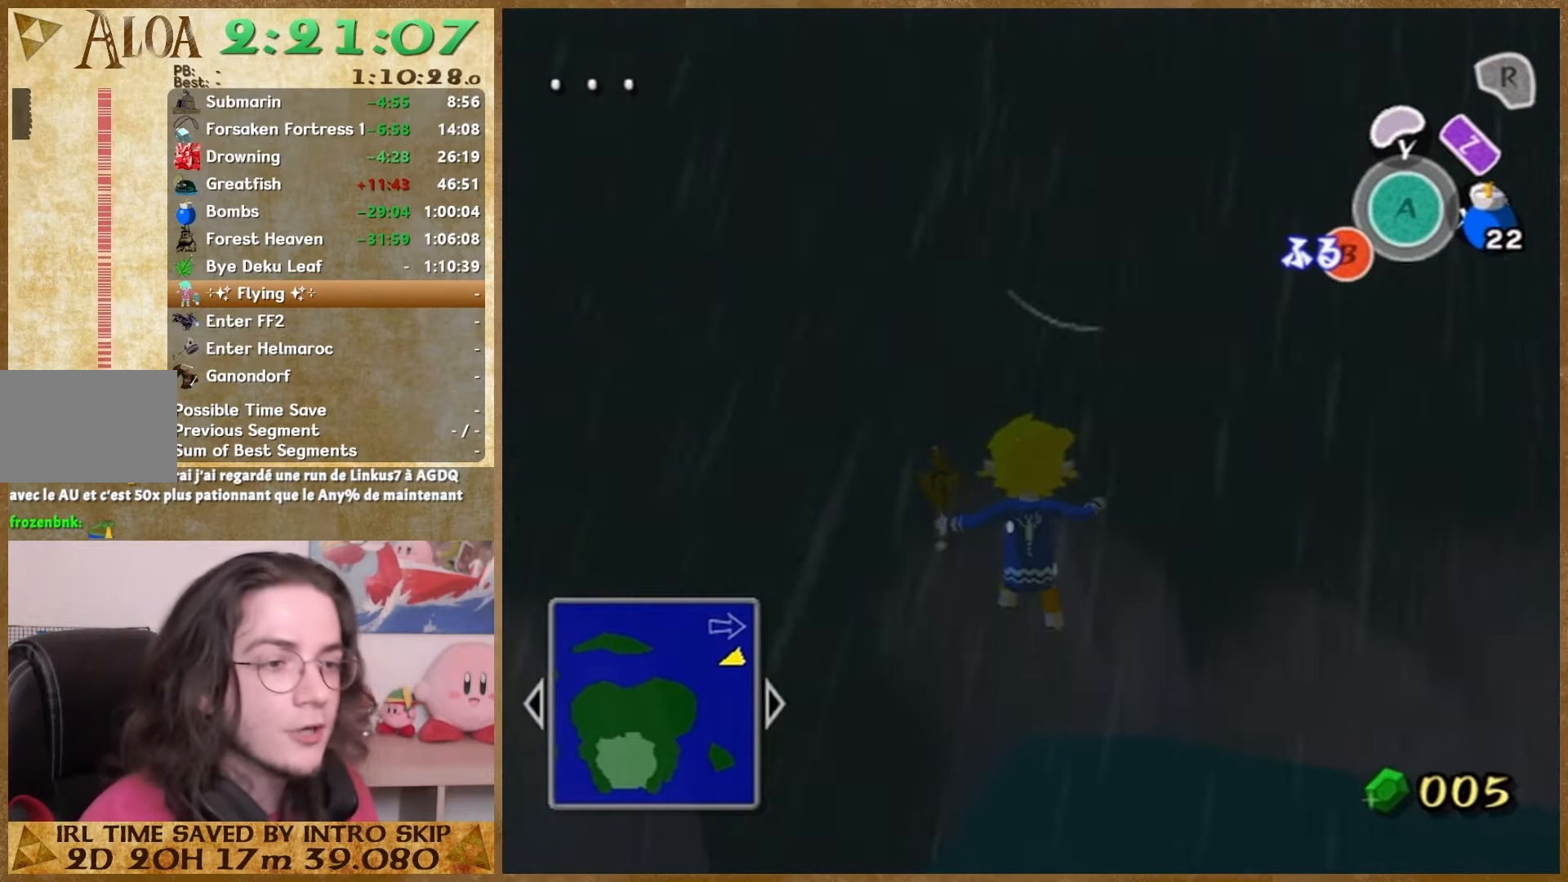
{"buttons": ["B"], "left_stick": "center", "right_stick": "center", "events": [[33, "B", "up"], [200, "B", "down"]]}
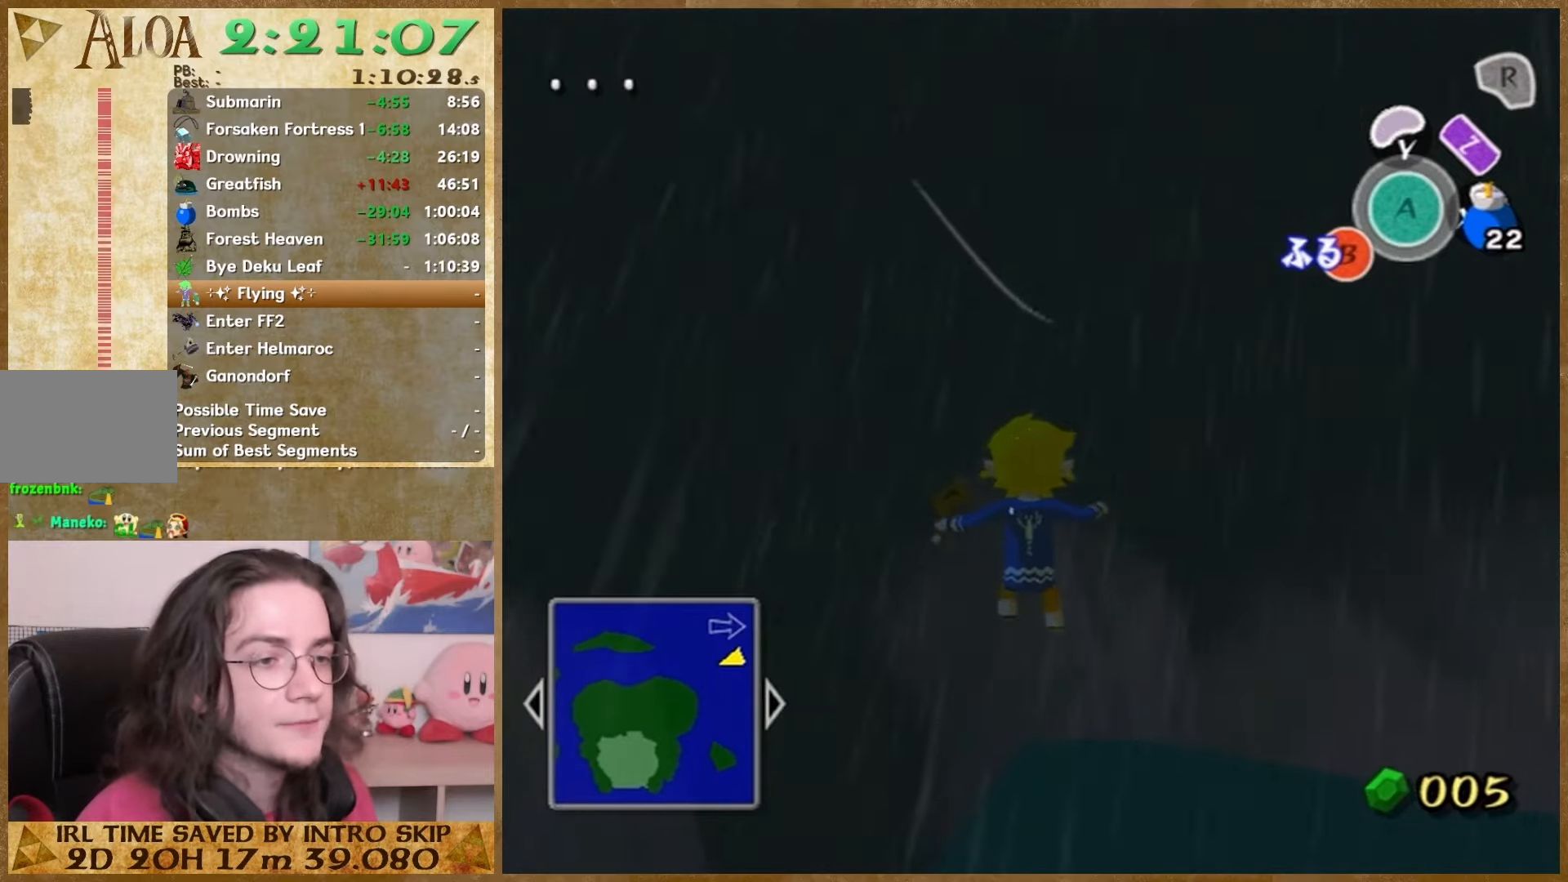
{"buttons": [], "left_stick": "center", "right_stick": "center", "events": [[33, "B", "up"], [167, "B", "down"], [233, "B", "up"]]}
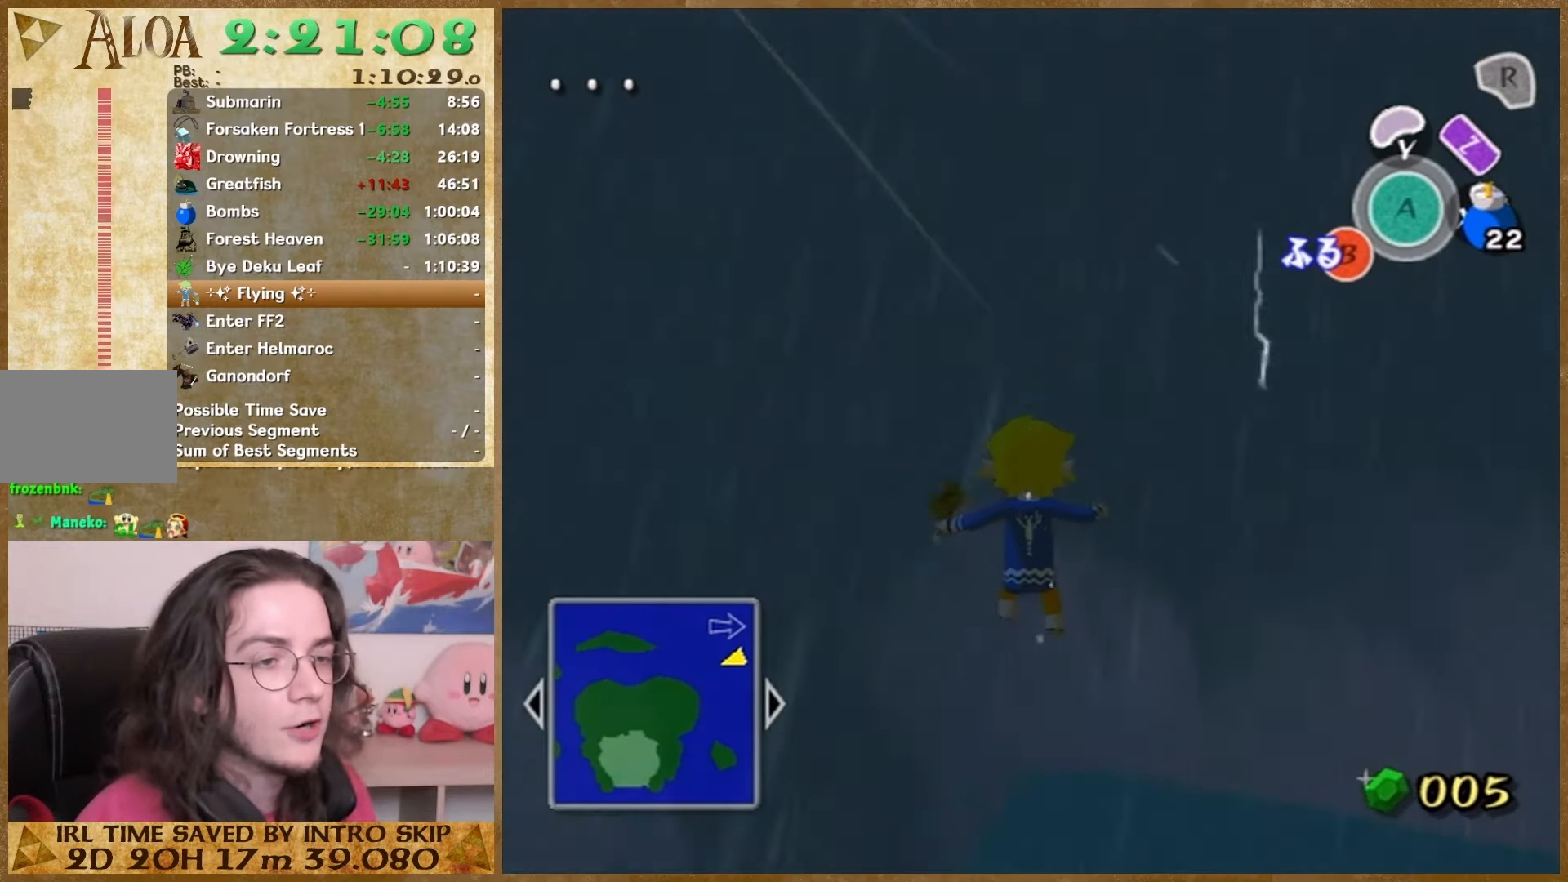
{"buttons": [], "left_stick": "center", "right_stick": "center", "events": [[33, "B", "down"], [100, "B", "up"], [433, "B", "down"], [500, "B", "up"]]}
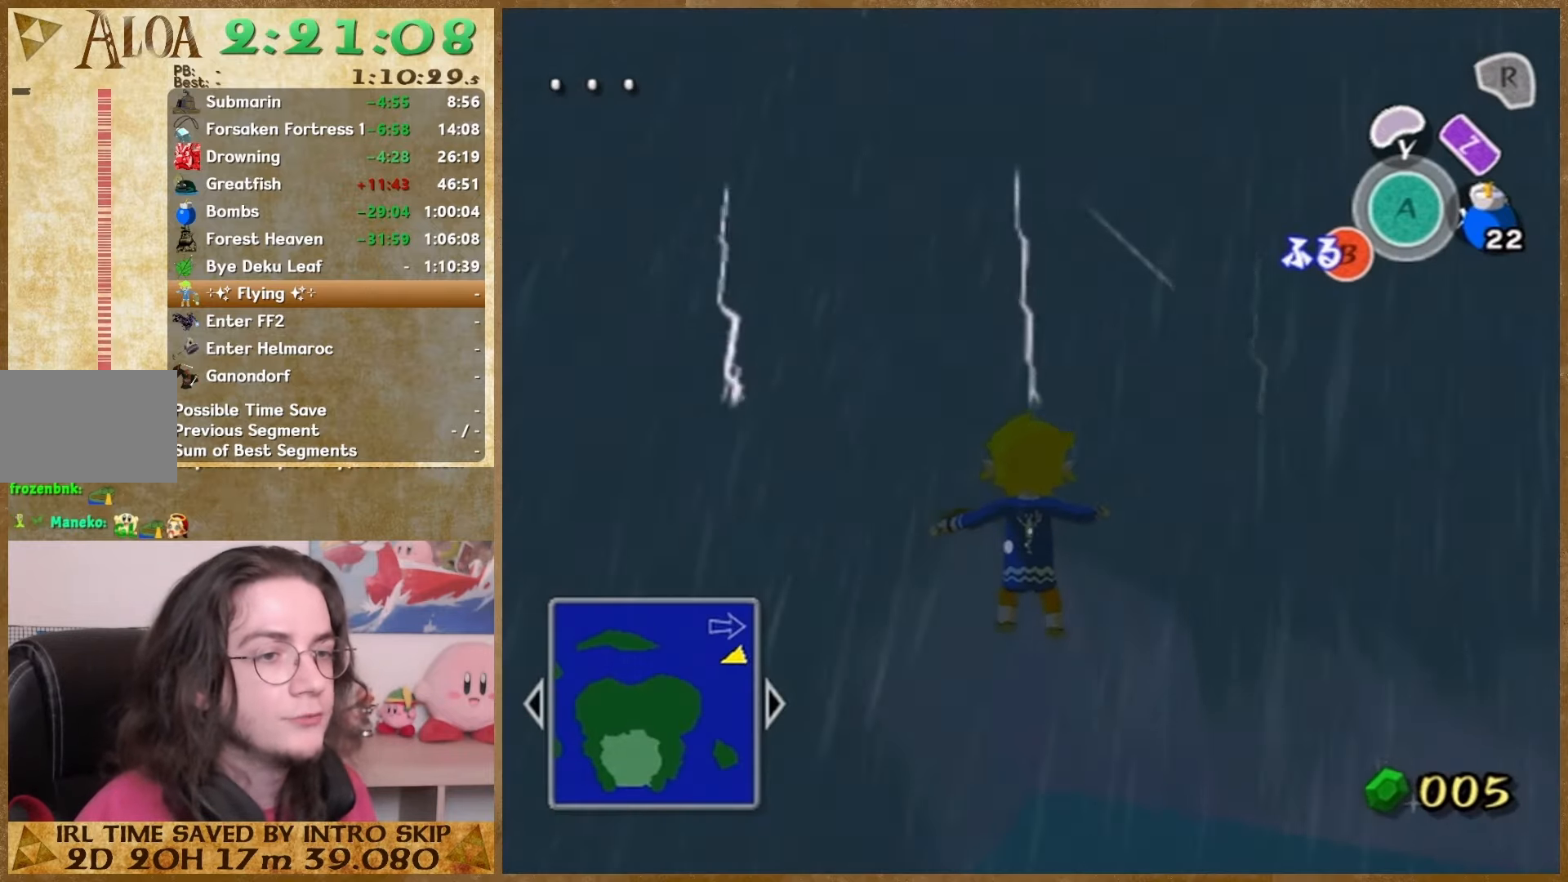
{"buttons": ["B"], "left_stick": "center", "right_stick": "center", "events": [[33, "B", "down"], [267, "B", "up"], [400, "B", "down"]]}
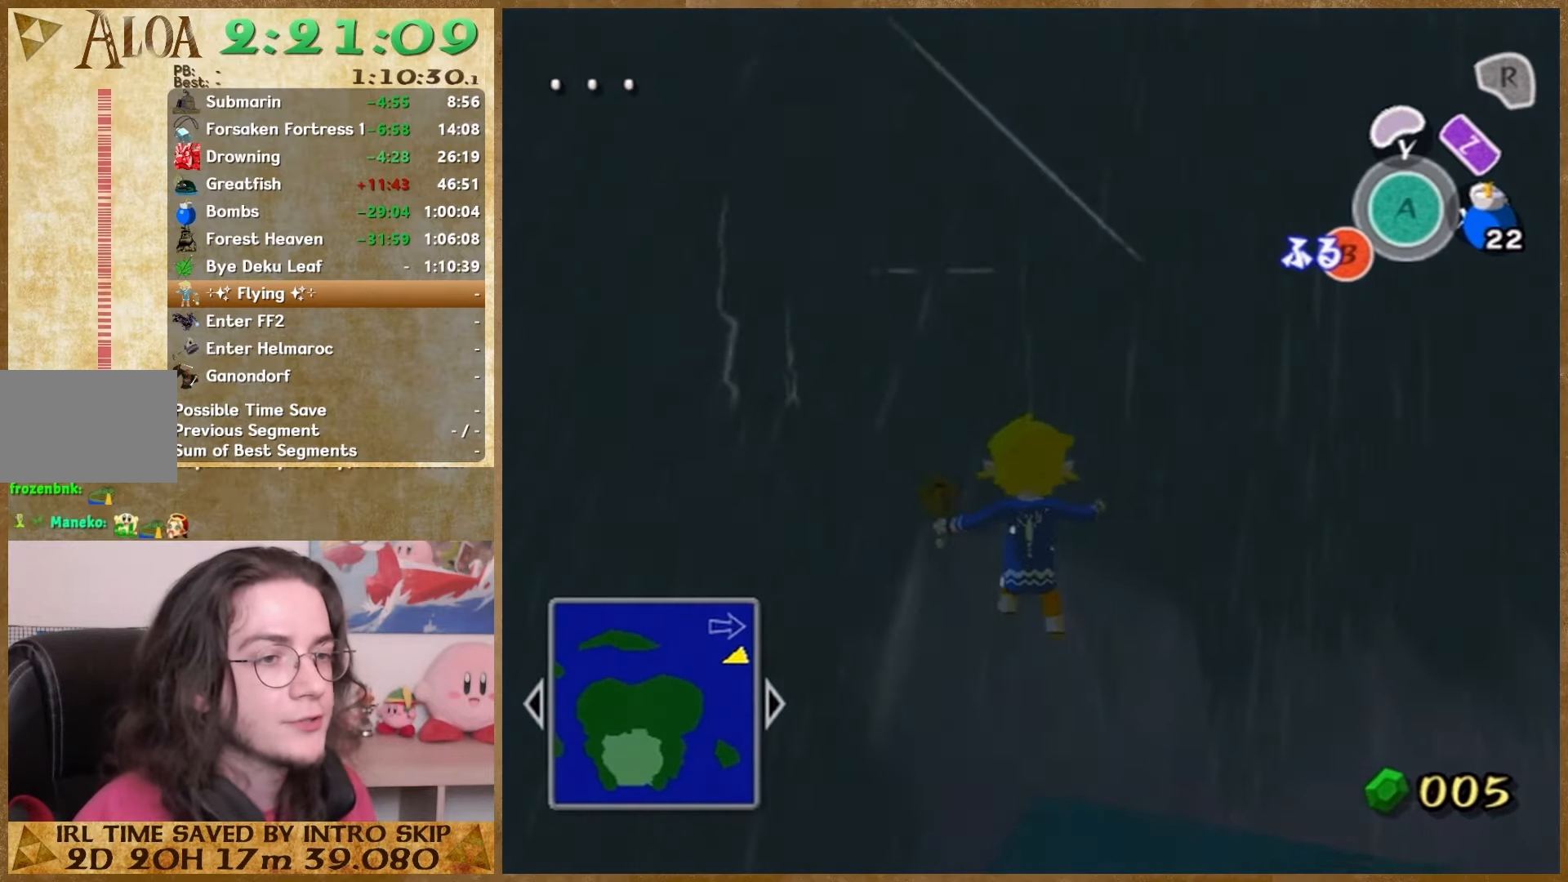
{"buttons": ["B"], "left_stick": "center", "right_stick": "center", "events": [[33, "B", "up"], [100, "B", "down"], [400, "B", "up"], [500, "B", "down"]]}
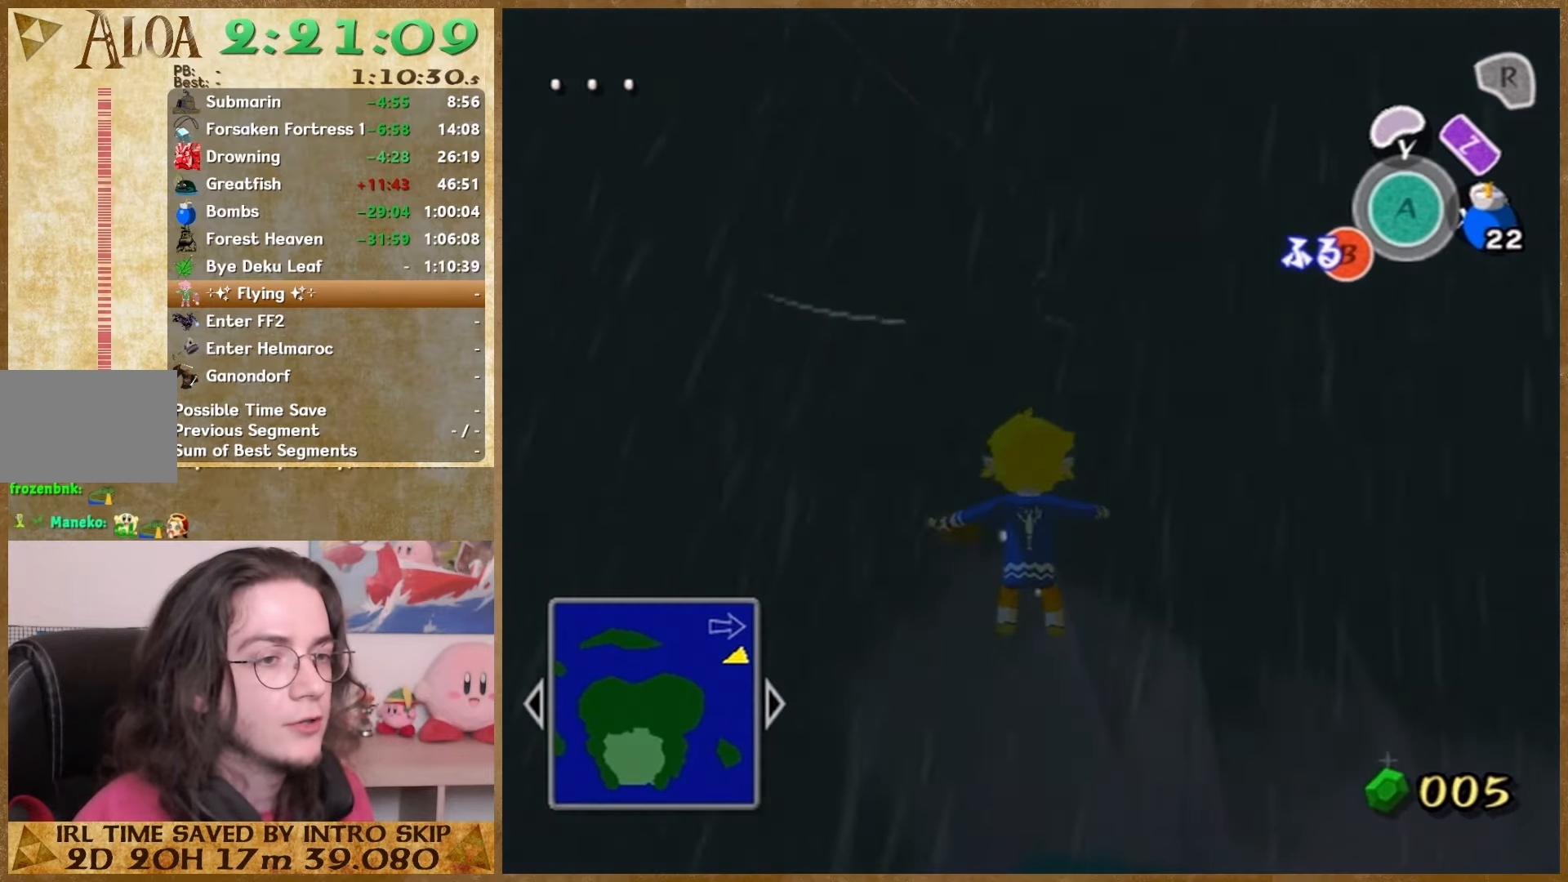
{"buttons": ["B"], "left_stick": "center", "right_stick": "center", "events": [[33, "B", "up"], [67, "B", "down"], [133, "B", "up"], [367, "B", "down"]]}
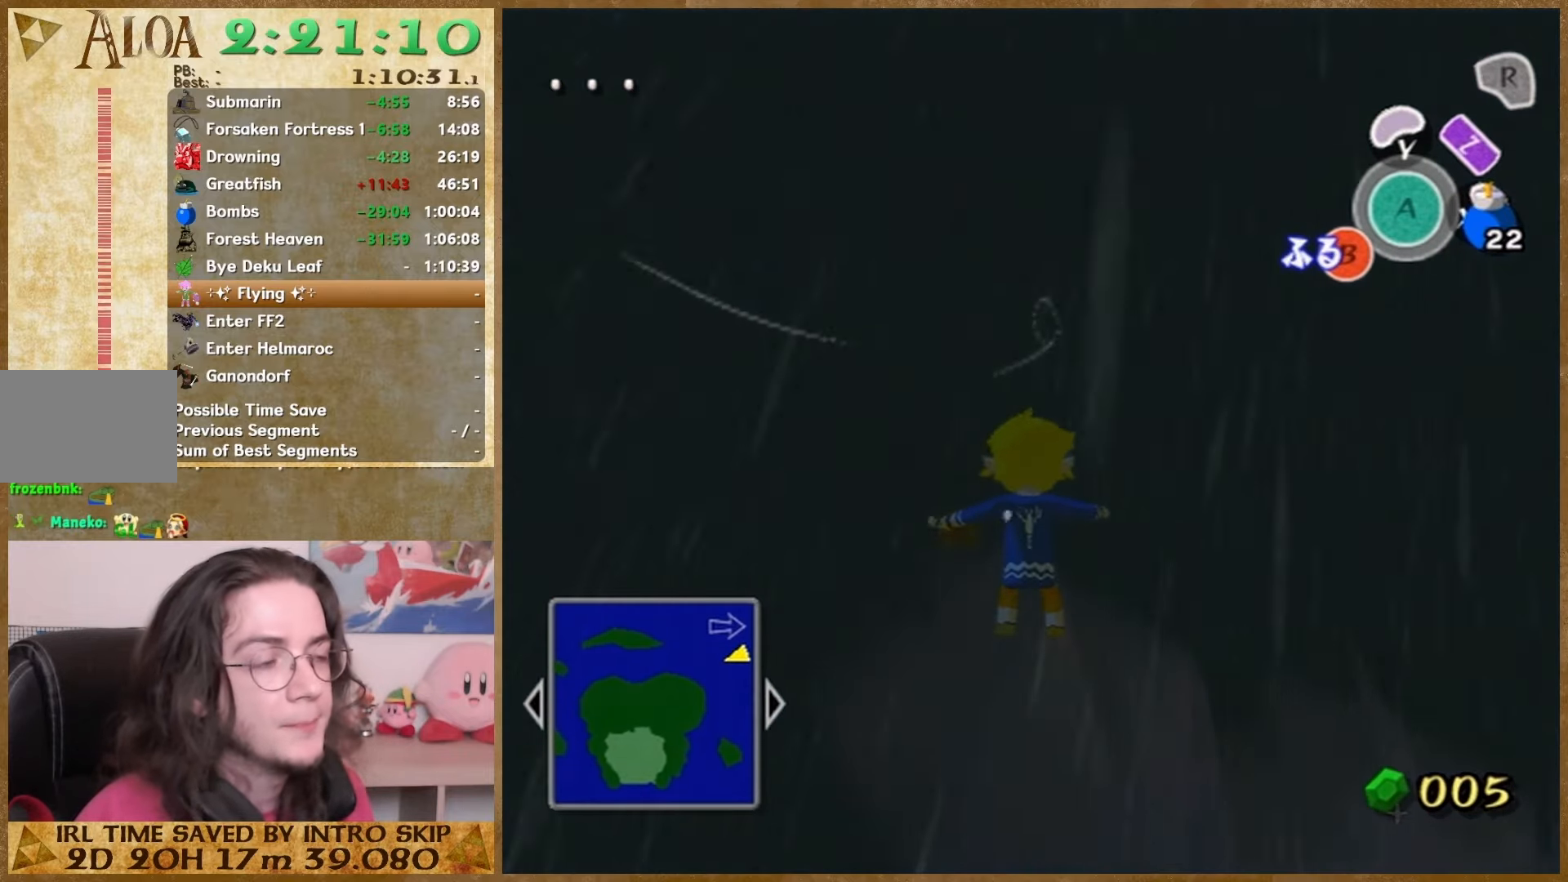
{"buttons": ["B"], "left_stick": "center", "right_stick": "center", "events": []}
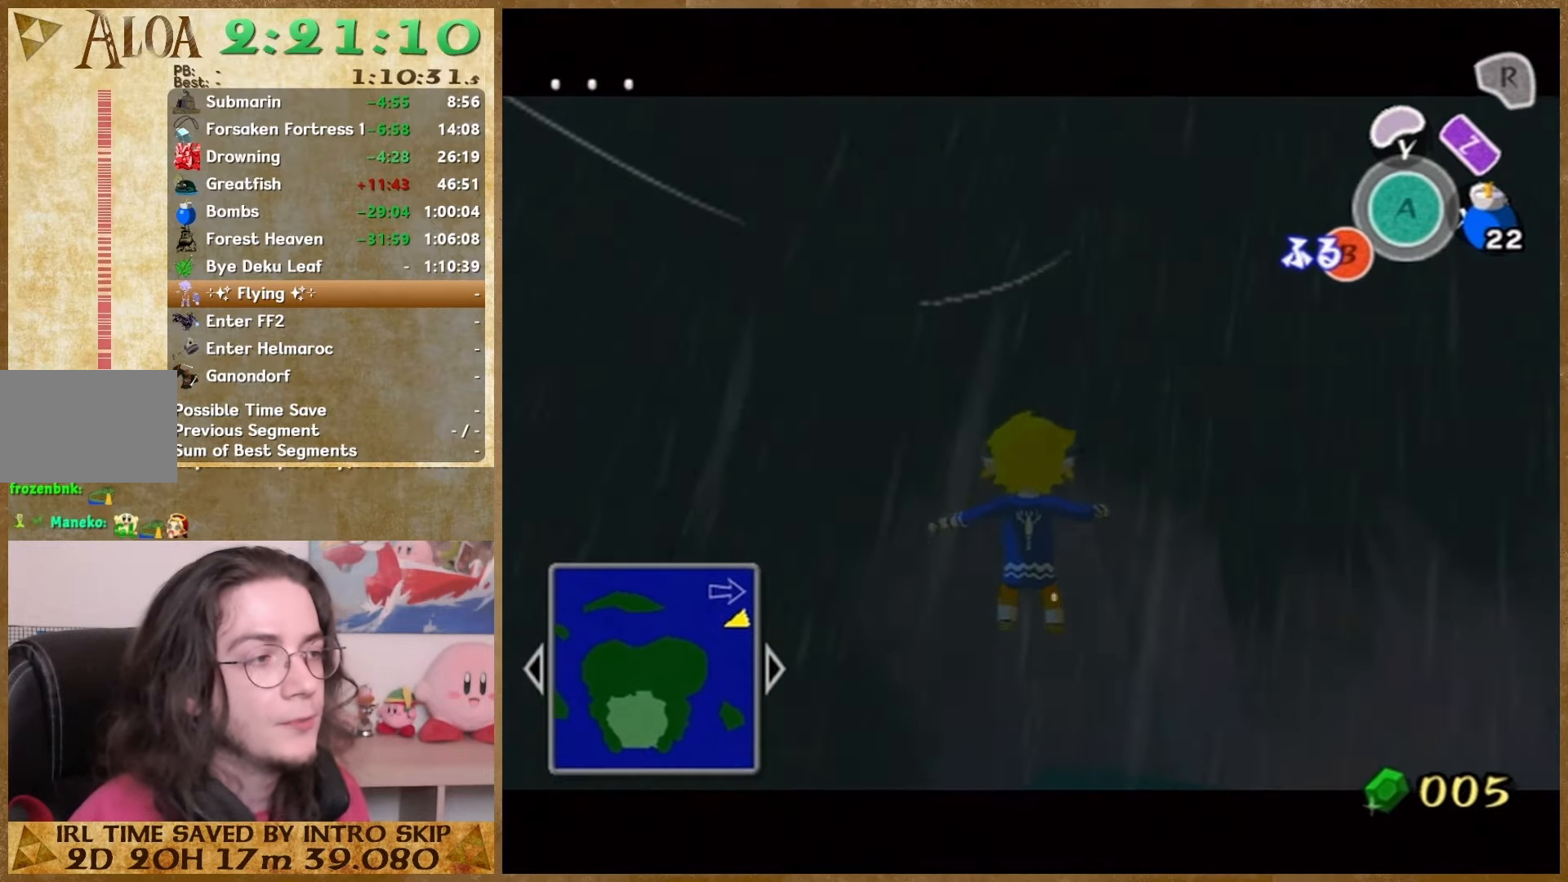
{"buttons": ["B"], "left_stick": "center", "right_stick": "center", "events": [[133, "B", "up"], [267, "B", "down"], [333, "B", "up"], [367, "B", "down"], [400, "B", "up"], [467, "B", "down"]]}
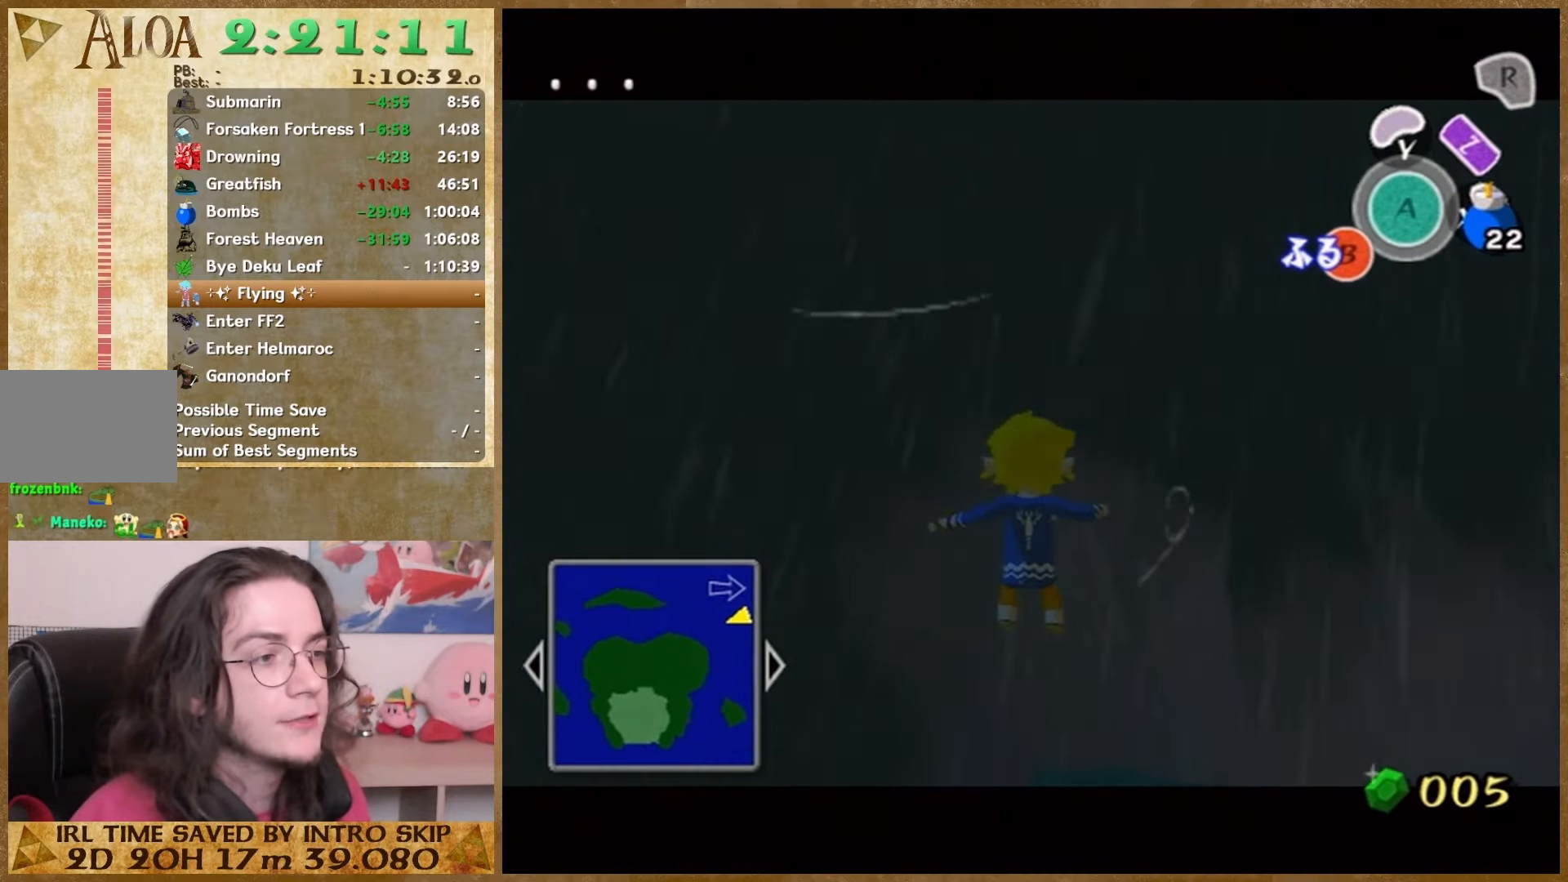
{"buttons": ["B"], "left_stick": "center", "right_stick": "center", "events": [[33, "B", "up"], [467, "B", "down"]]}
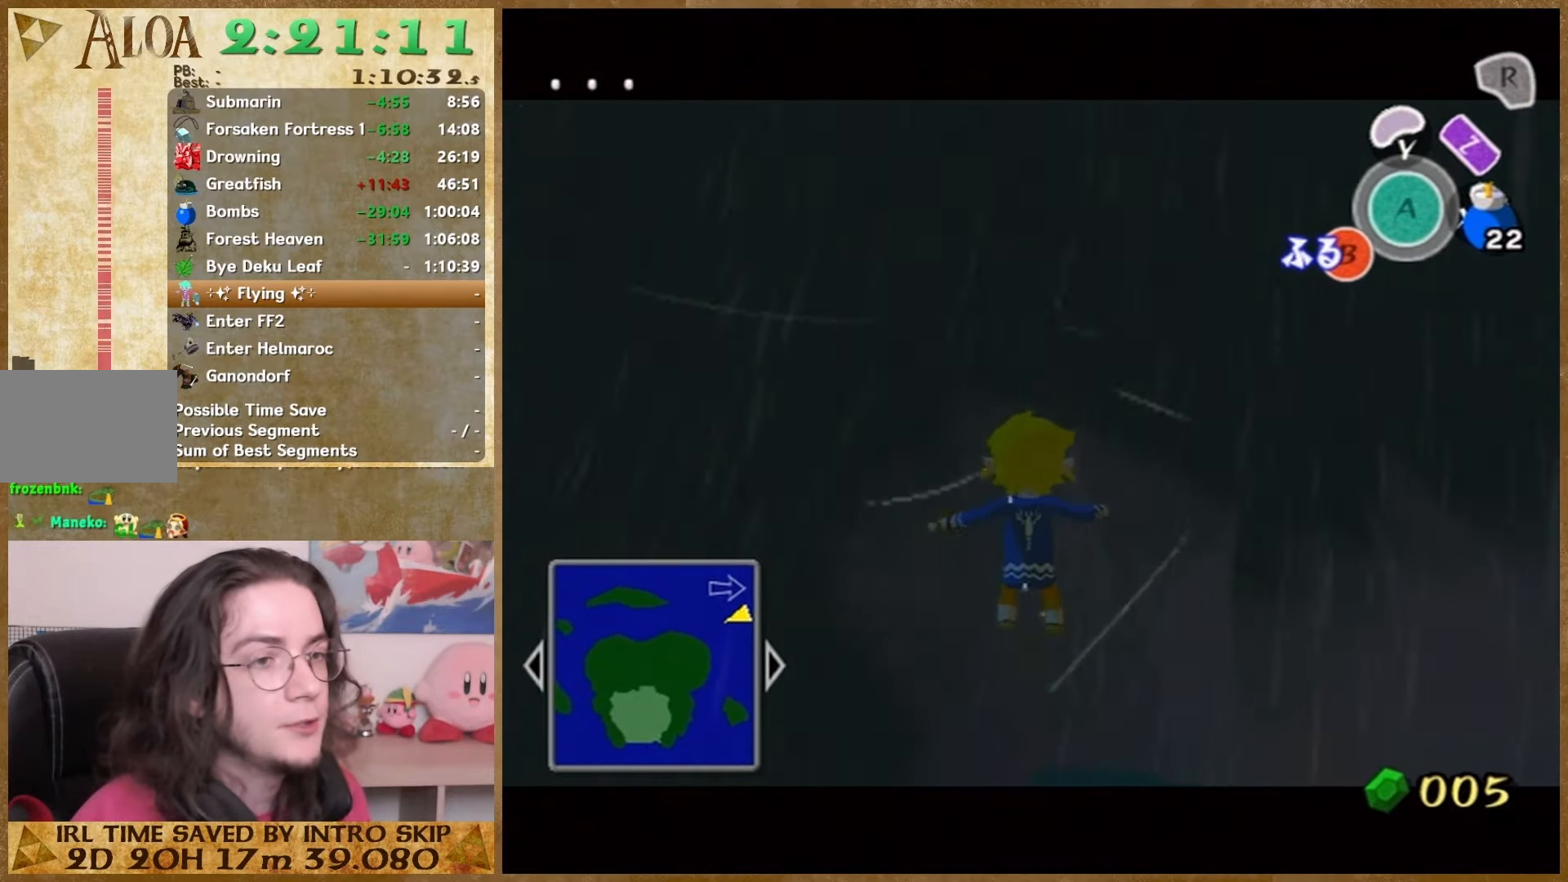
{"buttons": ["B"], "left_stick": "center", "right_stick": "center", "events": [[33, "B", "up"], [100, "B", "down"], [167, "B", "up"], [367, "B", "down"]]}
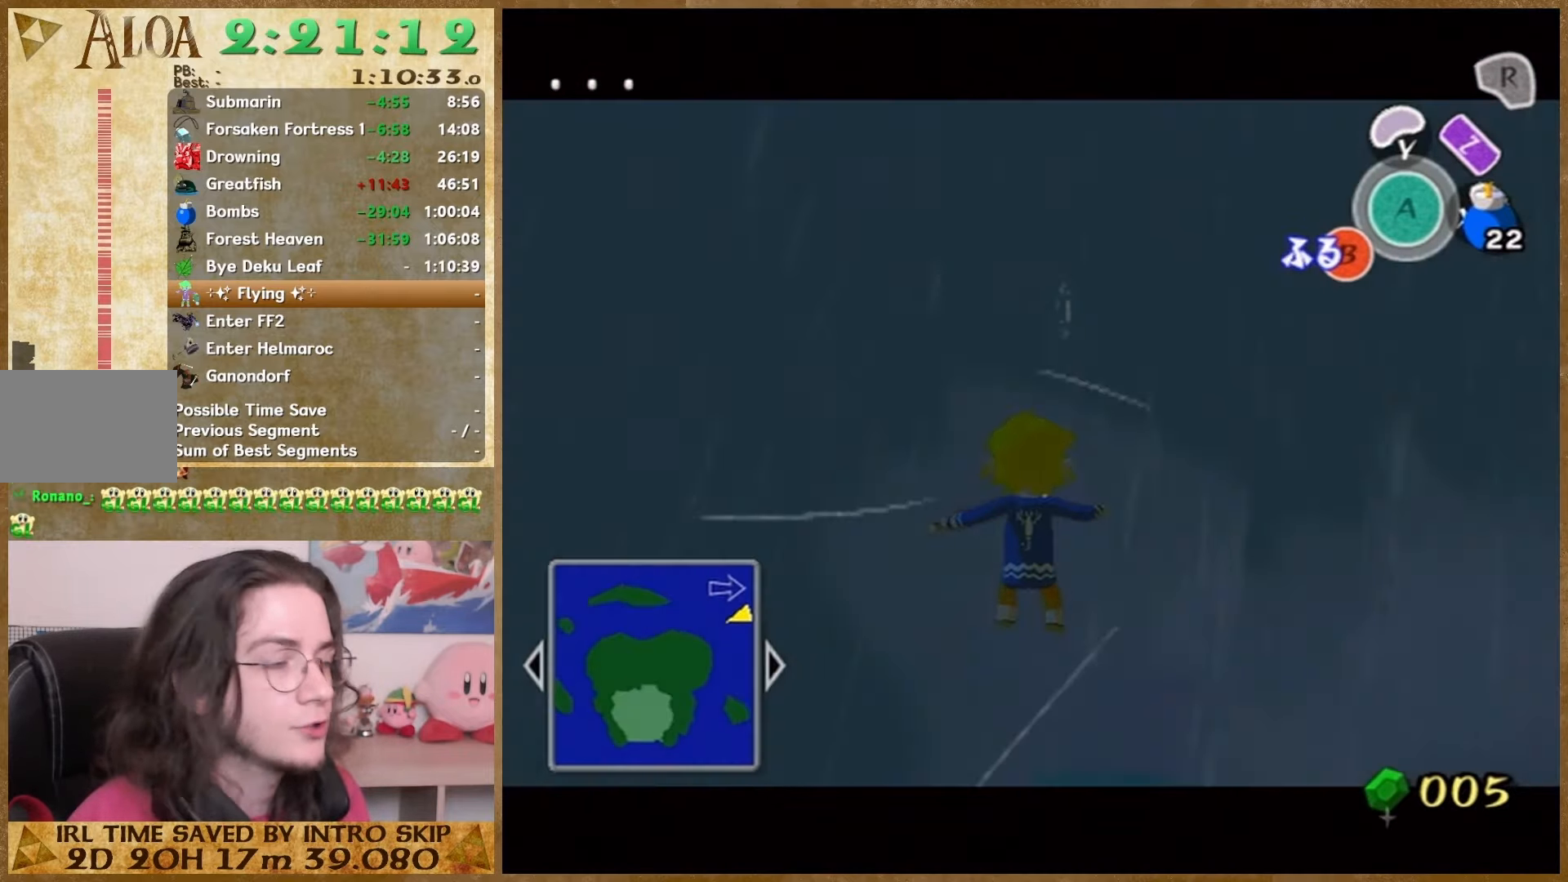
{"buttons": ["B"], "left_stick": "center", "right_stick": "center", "events": [[200, "B", "up"], [267, "B", "down"]]}
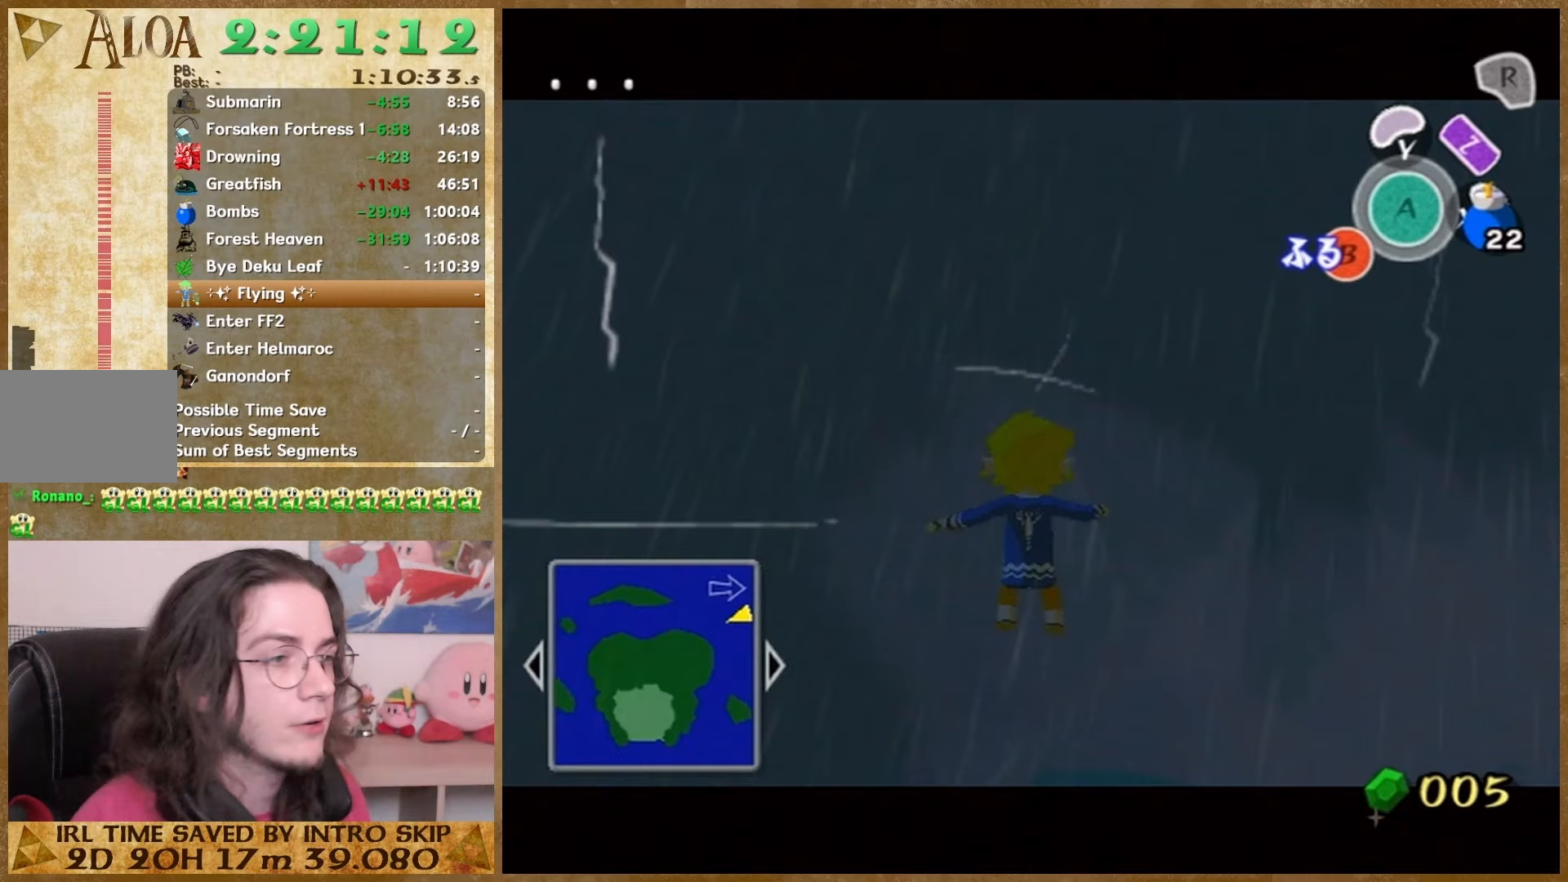
{"buttons": ["B"], "left_stick": "center", "right_stick": "center", "events": [[133, "B", "up"], [200, "B", "down"], [333, "B", "up"], [467, "B", "down"]]}
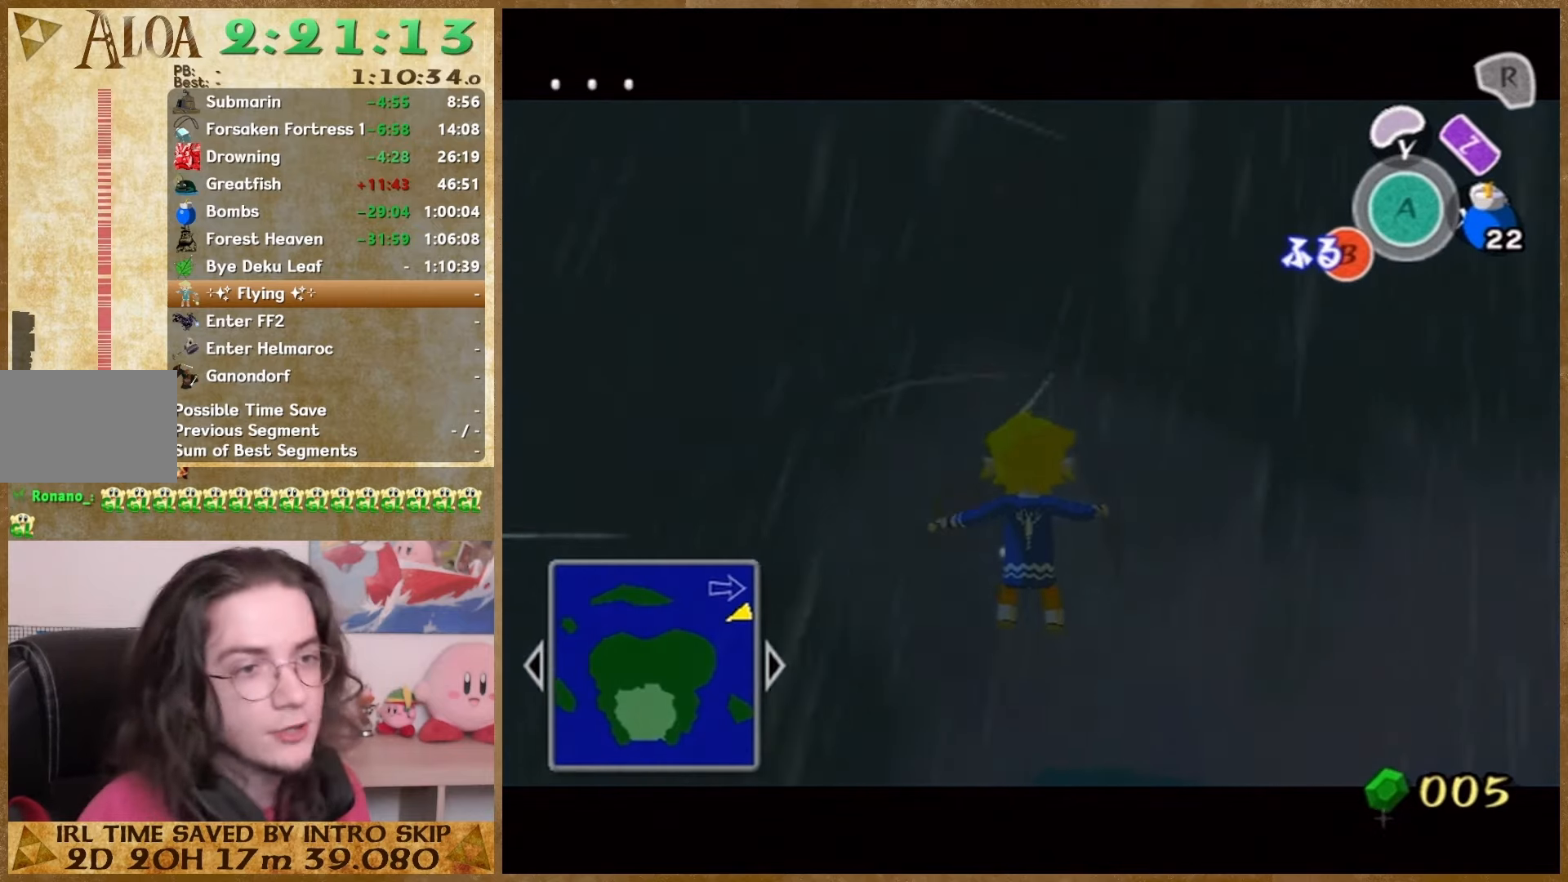
{"buttons": ["B"], "left_stick": "center", "right_stick": "center", "events": [[33, "B", "up"], [100, "B", "down"], [333, "B", "up"], [500, "B", "down"]]}
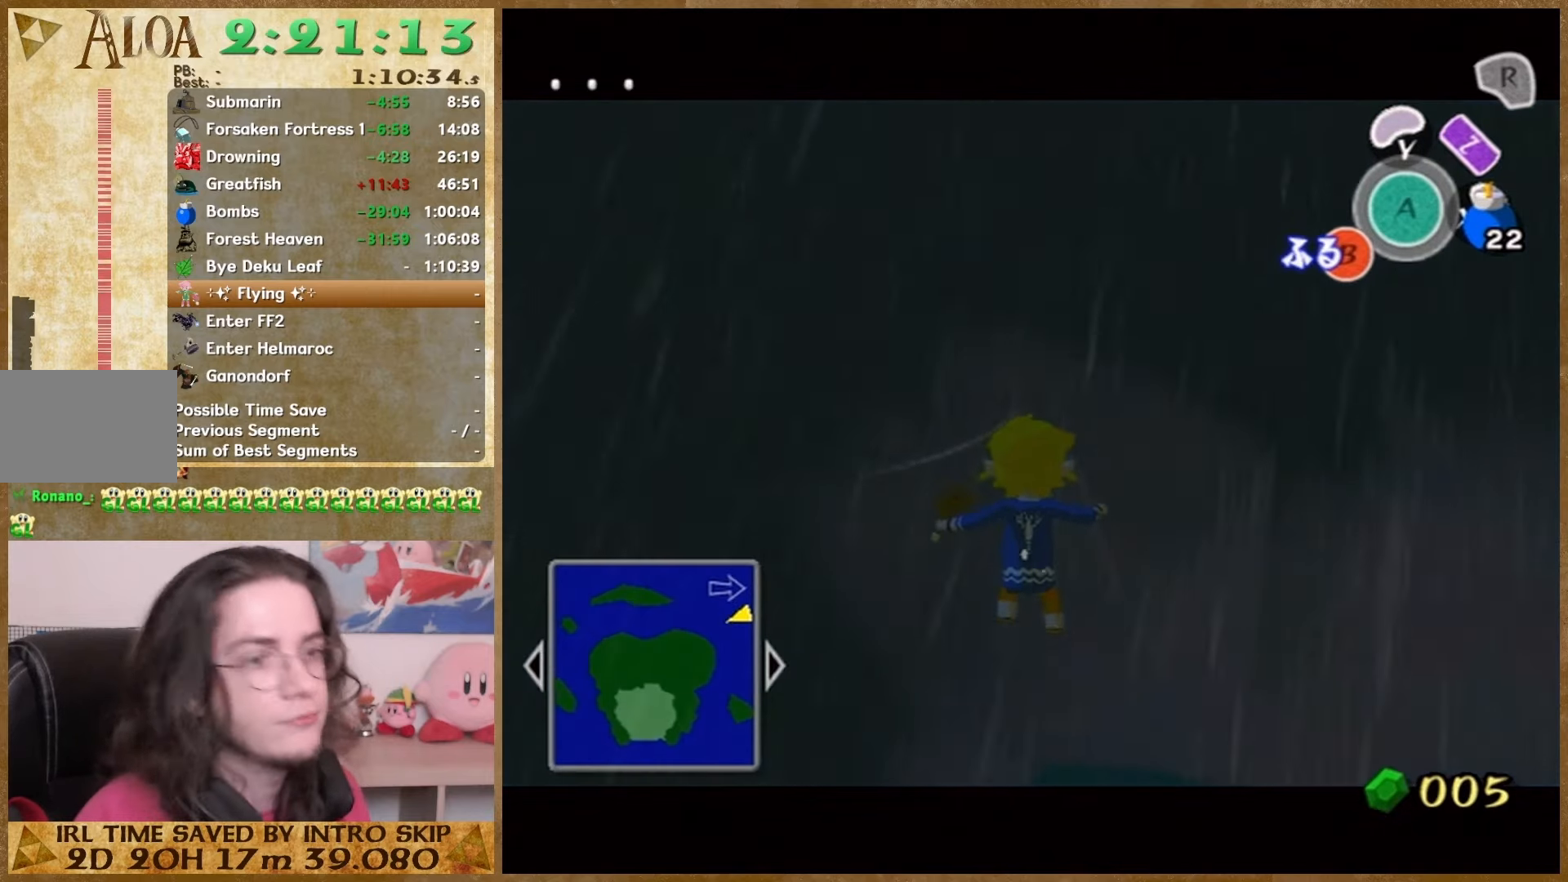
{"buttons": [], "left_stick": "center", "right_stick": "center", "events": [[367, "B", "up"], [433, "B", "down"], [500, "B", "up"]]}
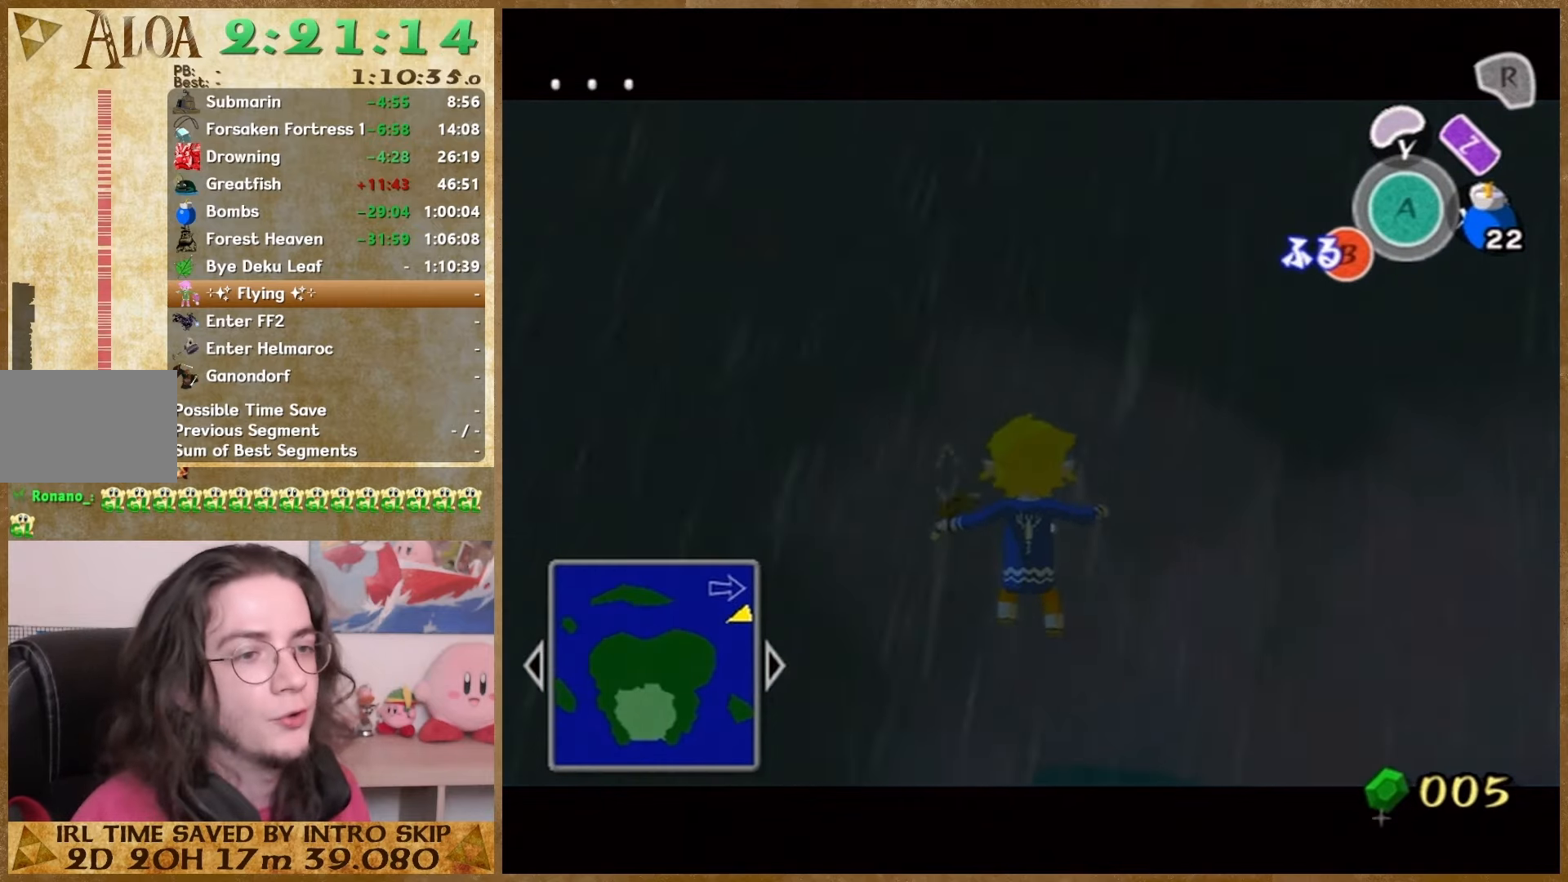
{"buttons": [], "left_stick": "center", "right_stick": "center", "events": [[33, "B", "down"], [167, "B", "up"], [233, "B", "down"], [267, "B", "up"], [333, "B", "down"], [400, "B", "up"], [433, "B", "down"], [500, "B", "up"]]}
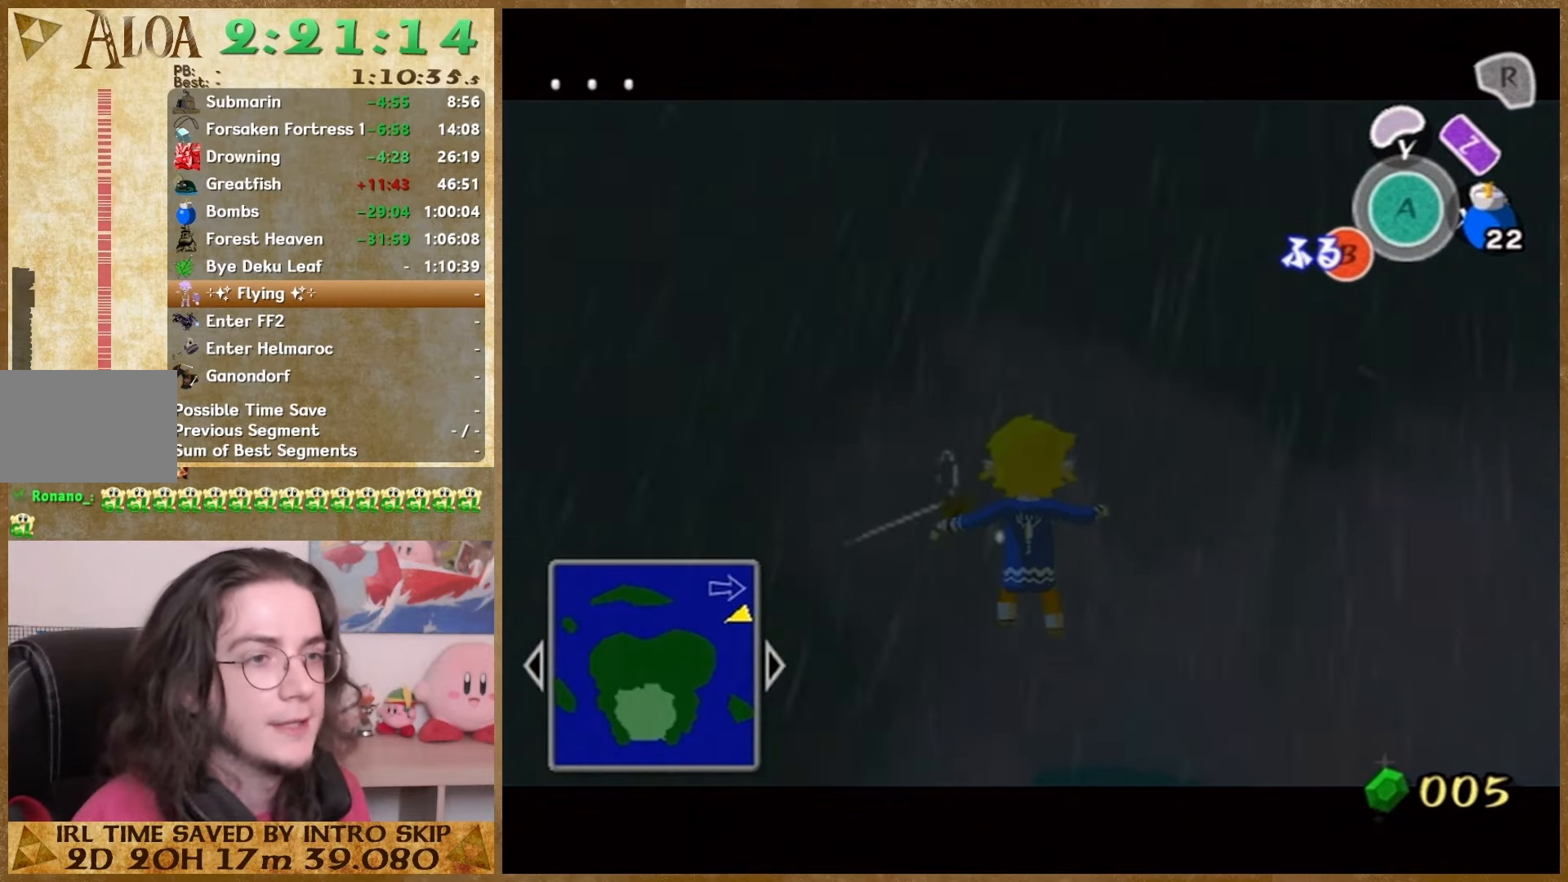
{"buttons": [], "left_stick": "center", "right_stick": "center", "events": [[100, "B", "down"], [167, "B", "up"], [200, "B", "down"], [267, "B", "up"], [300, "B", "down"], [367, "B", "up"], [433, "B", "down"], [500, "B", "up"]]}
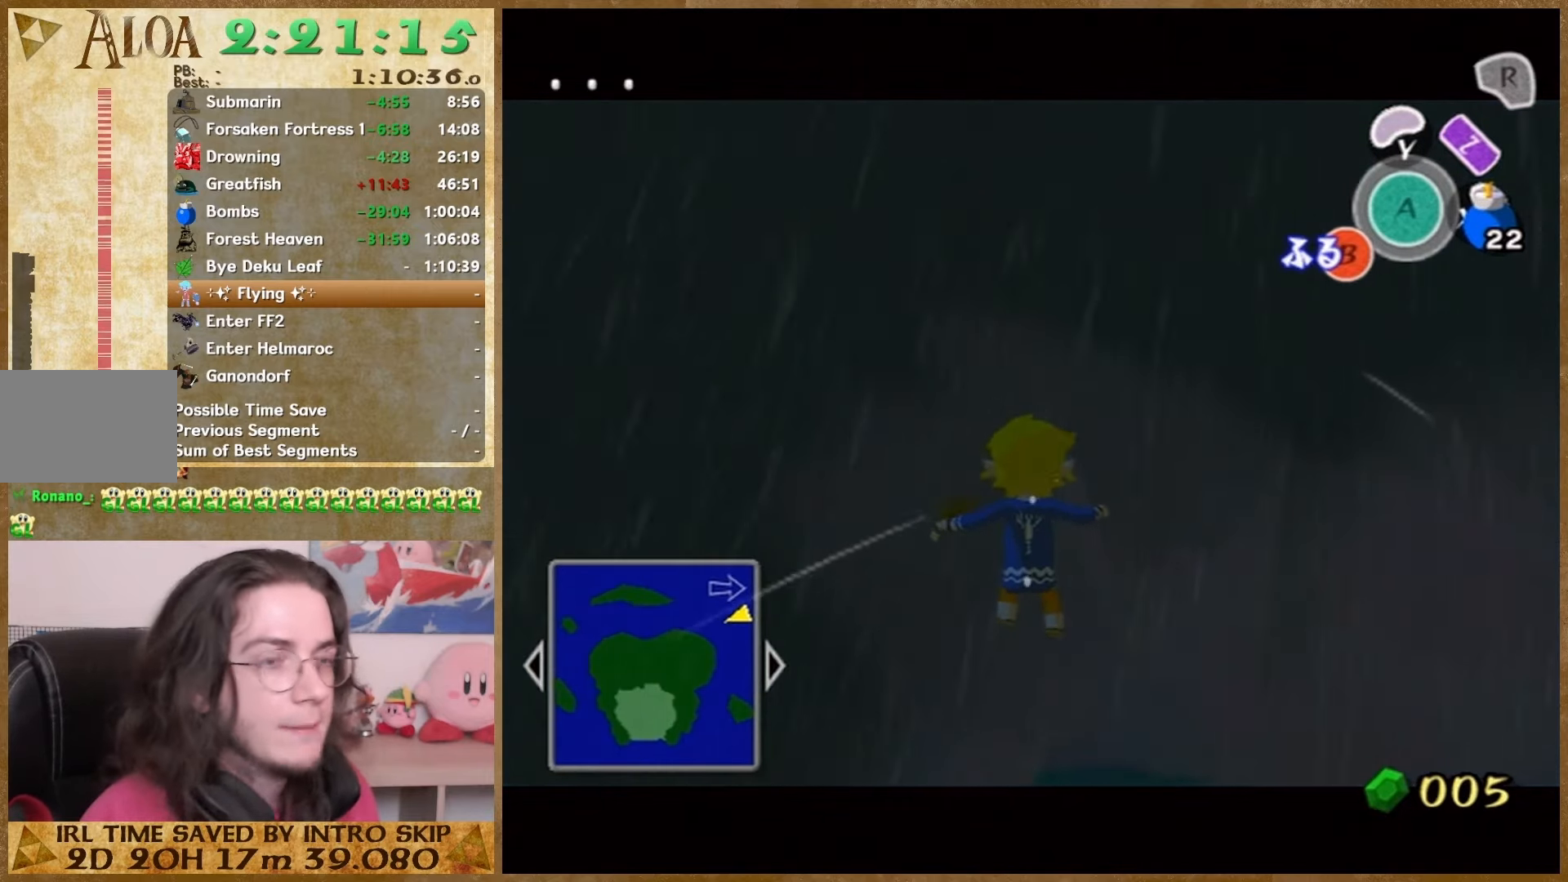
{"buttons": [], "left_stick": "center", "right_stick": "center", "events": [[33, "B", "down"], [467, "B", "up"]]}